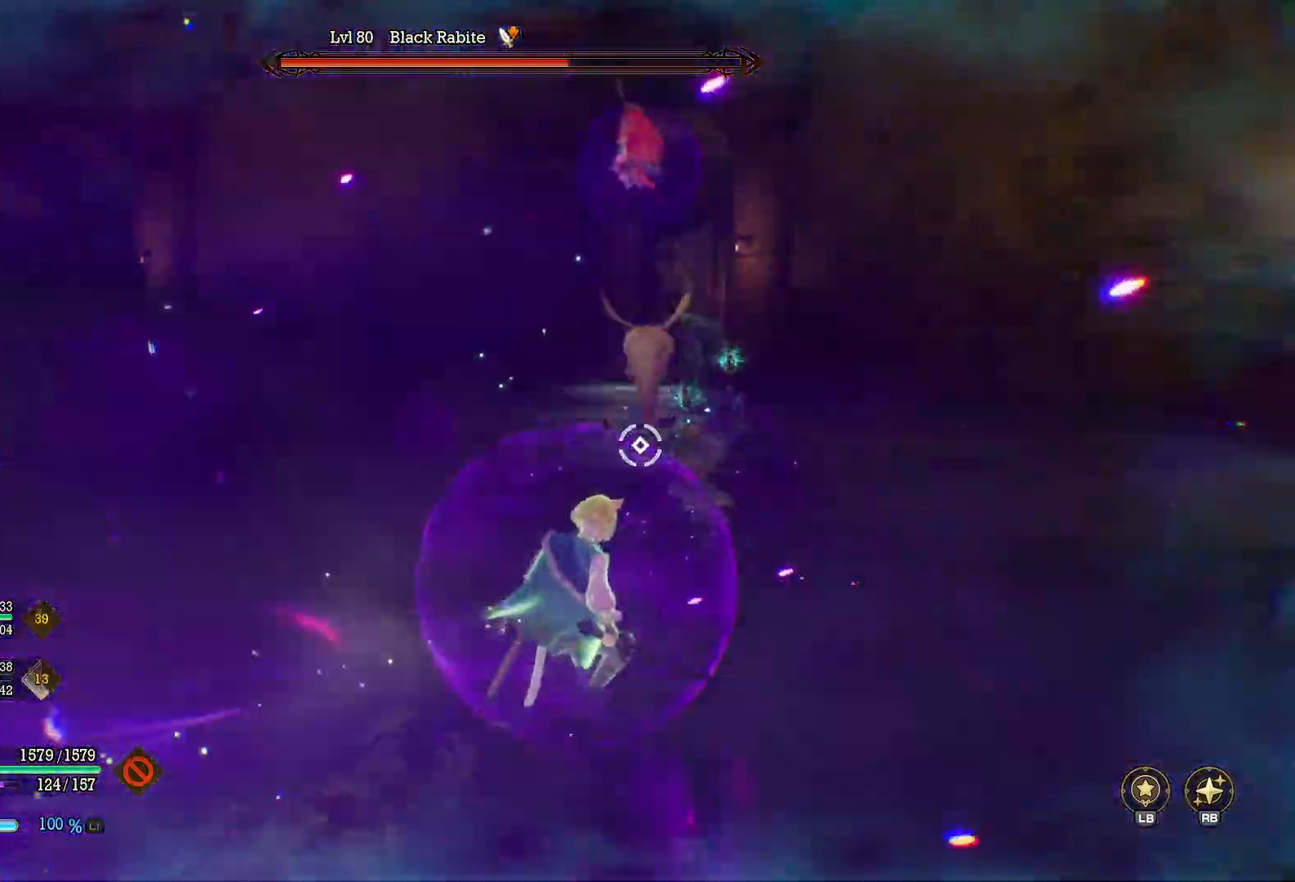
Gameplay with a controller (Xbox layout); each line is a JSON object with the inputs held at the frame after it. "events" lists button and stick changes between this image and that frame as [ms after this image, input, new state], when the widget could be followed in between. Not read: R3.
{"buttons": [], "left_stick": "up-right", "right_stick": "center", "events": [[167, "L3", "down"], [283, "L3", "up"]]}
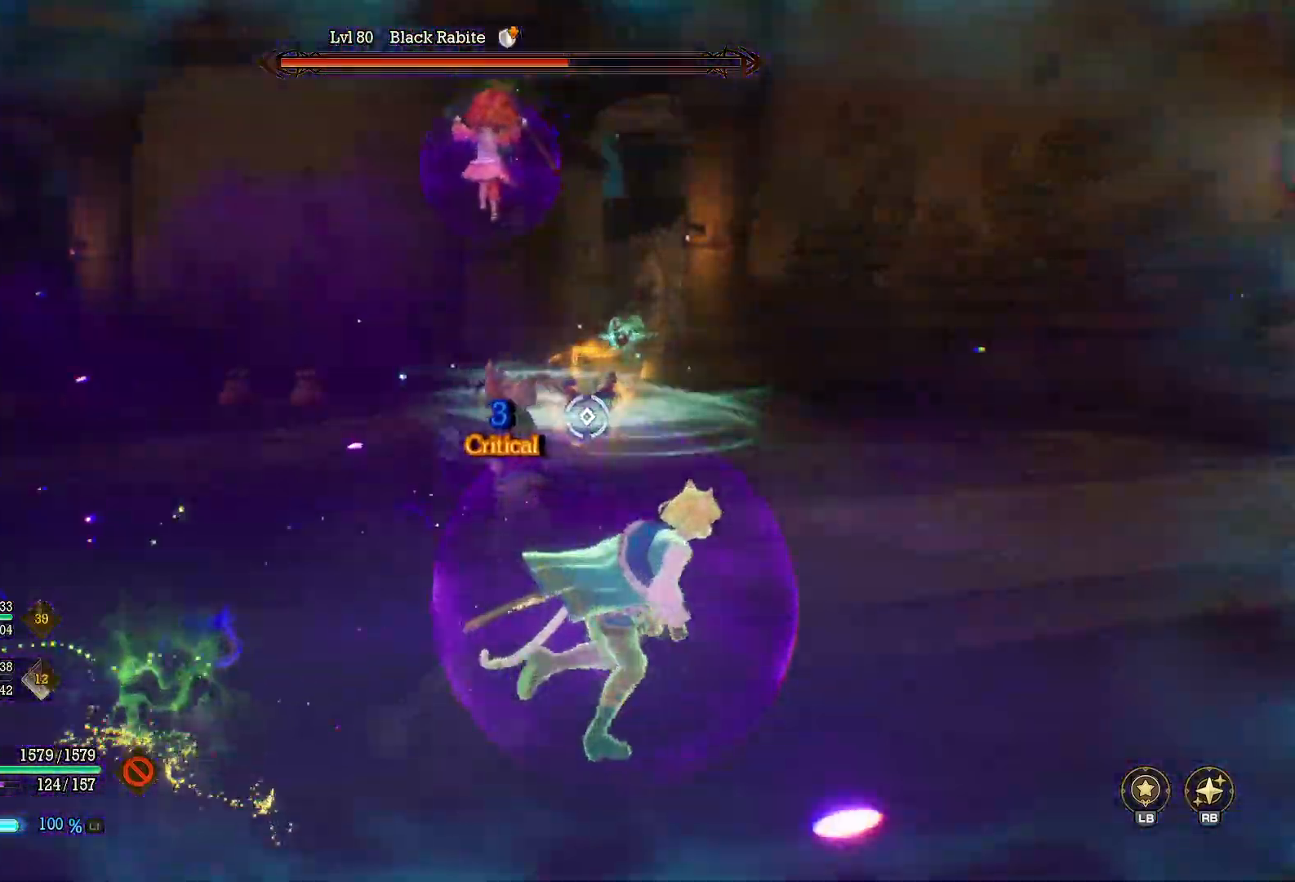
{"buttons": [], "left_stick": "up-right", "right_stick": "center", "events": [[217, "right_stick", "left"], [350, "right_stick", "center"], [400, "R2", "down"], [483, "R2", "up"]]}
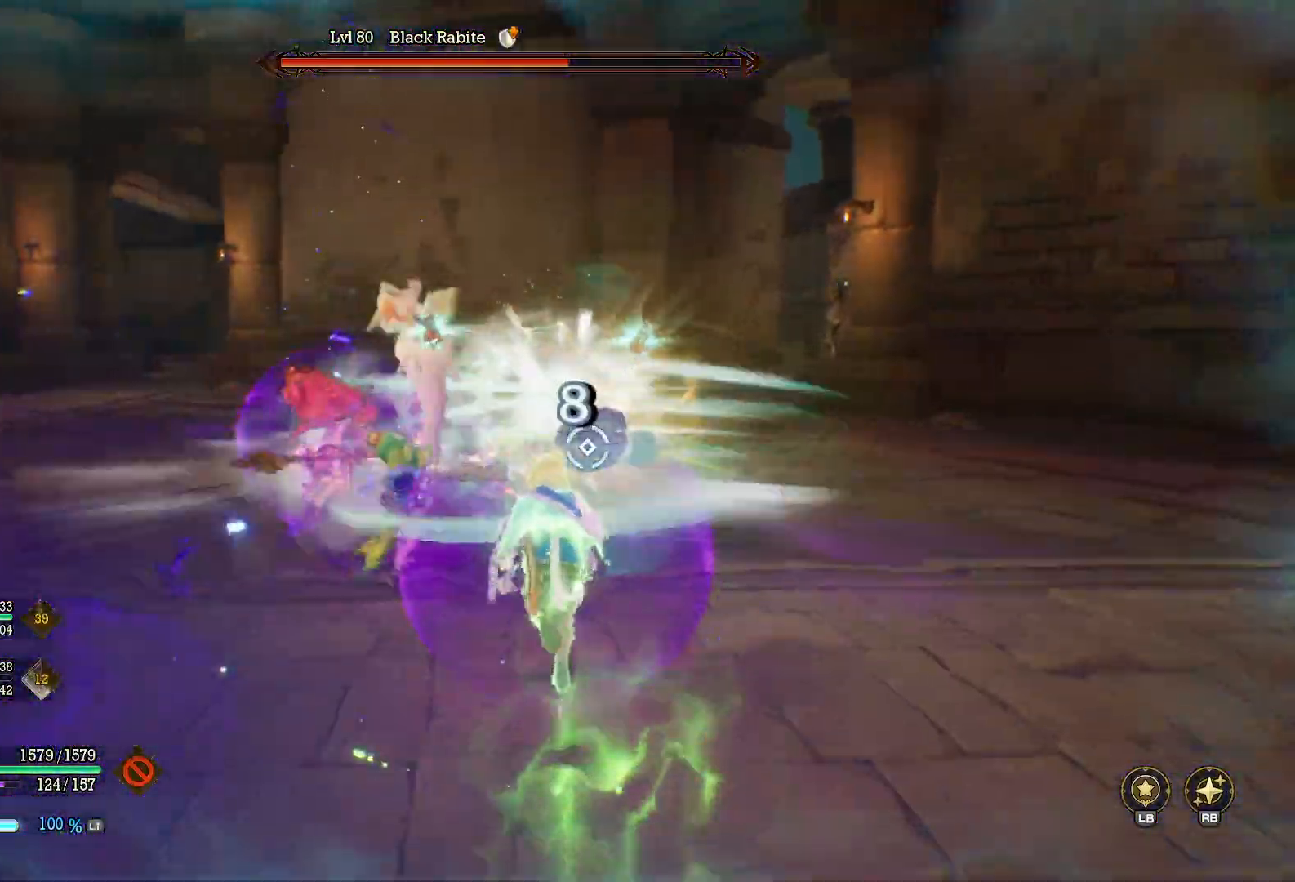
{"buttons": [], "left_stick": "up", "right_stick": "center", "events": [[50, "R2", "down"], [117, "R2", "up"], [217, "X", "down"], [300, "X", "up"], [367, "X", "down"], [450, "left_stick", "up"], [467, "X", "up"]]}
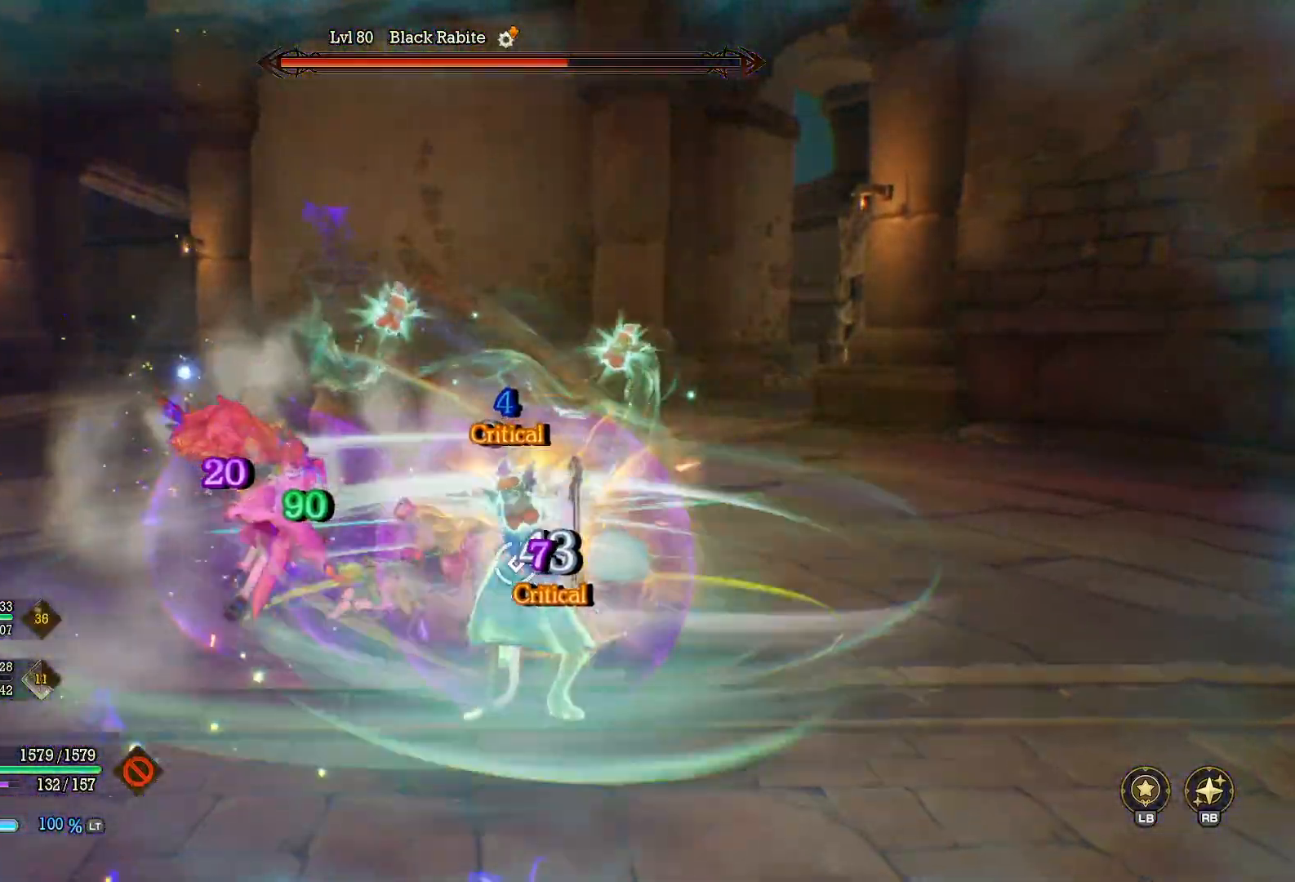
{"buttons": ["Y"], "left_stick": "up", "right_stick": "center", "events": [[17, "X", "down"], [50, "left_stick", "up-left"], [133, "X", "up"], [167, "X", "down"], [217, "left_stick", "up"], [267, "X", "up"], [367, "Y", "down"]]}
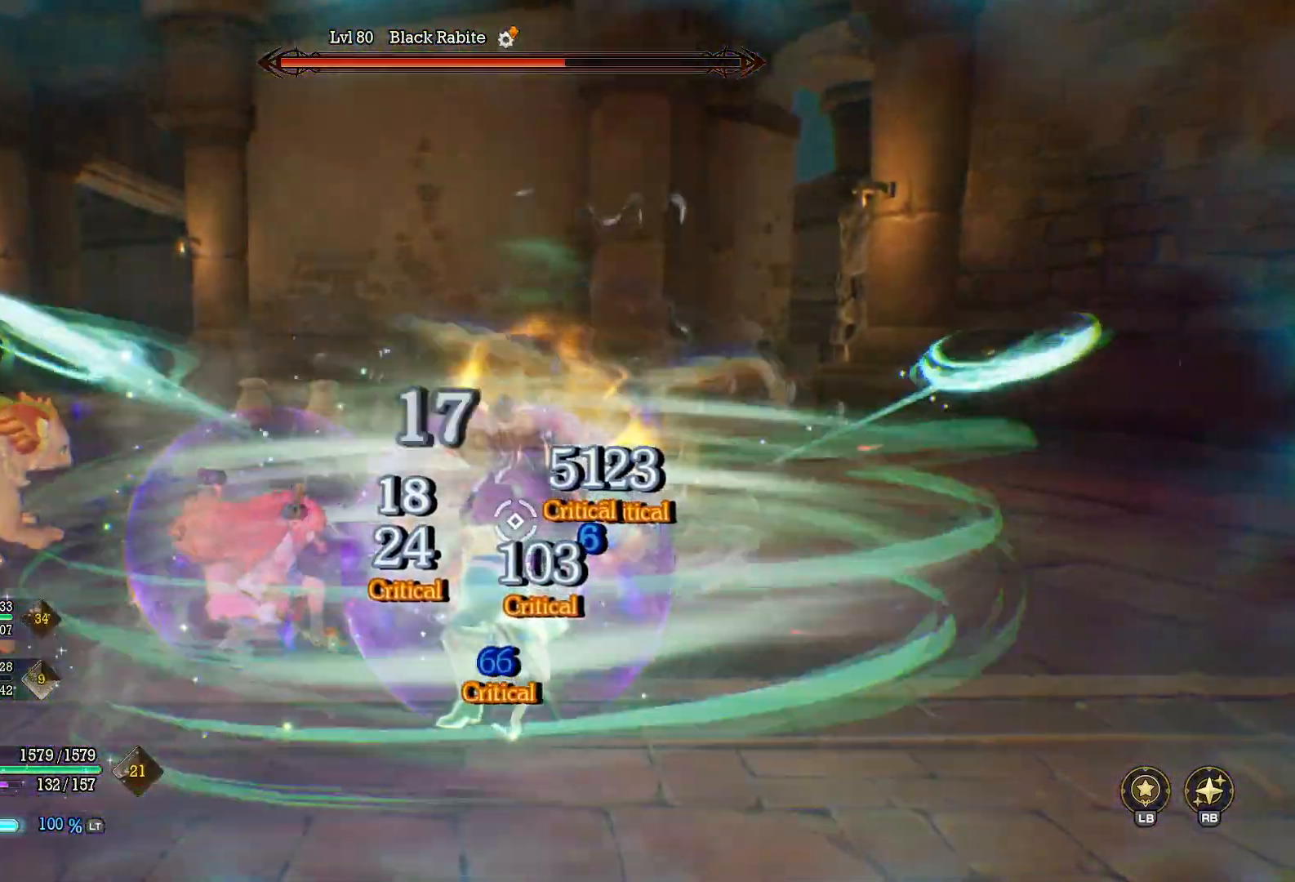
{"buttons": ["Y"], "left_stick": "up", "right_stick": "center", "events": [[17, "left_stick", "up-right"], [217, "left_stick", "up"]]}
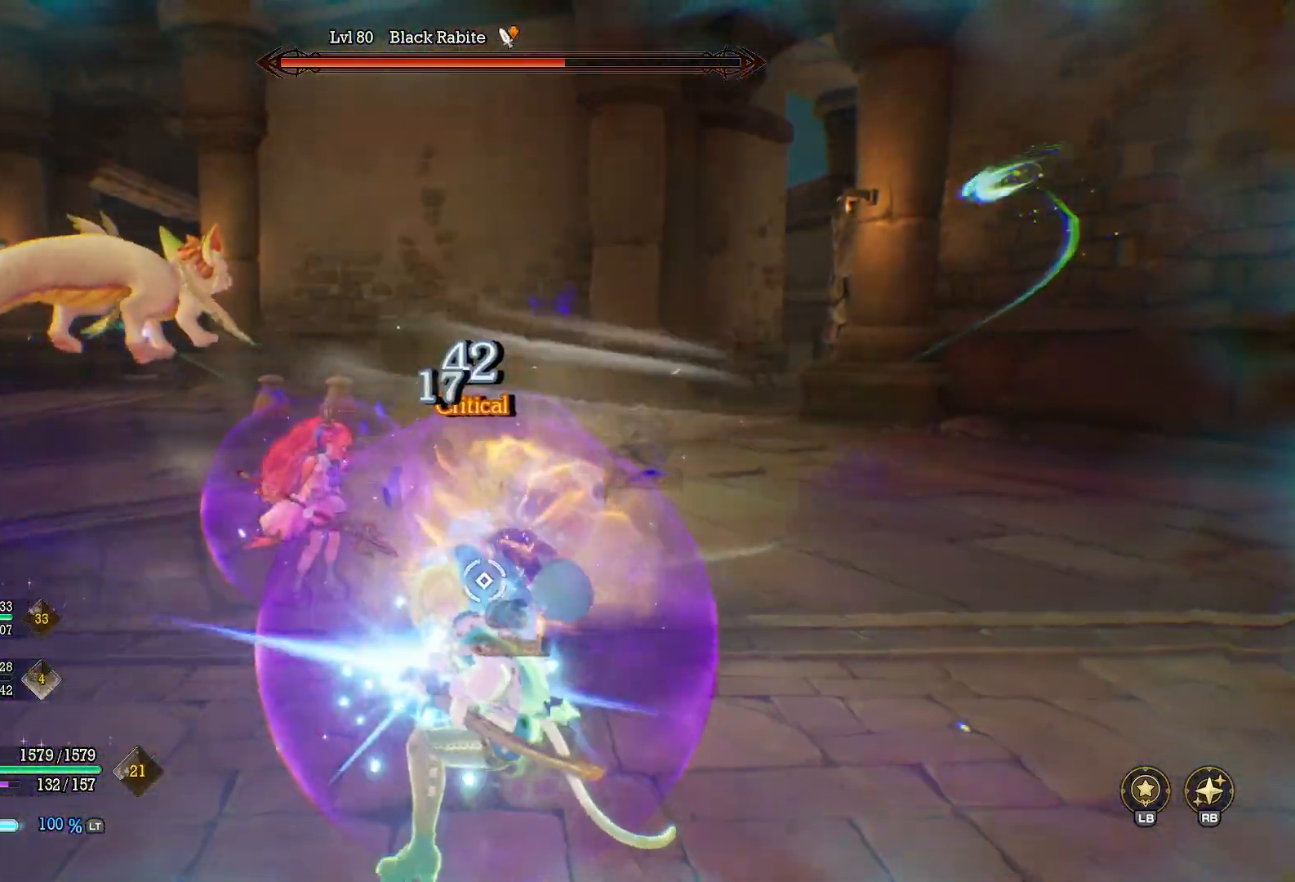
{"buttons": ["Y"], "left_stick": "up-left", "right_stick": "center", "events": [[483, "left_stick", "up-left"]]}
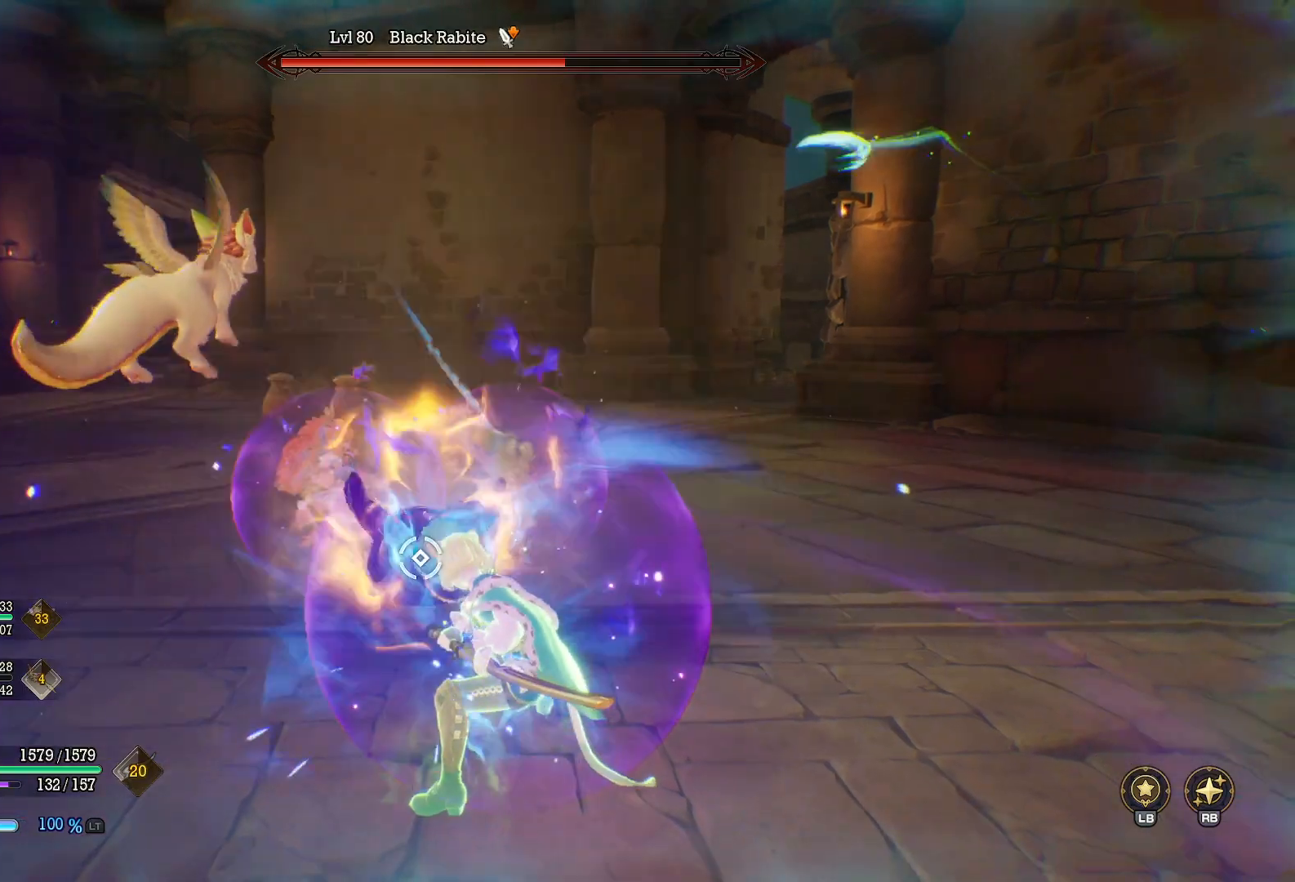
{"buttons": [], "left_stick": "up-left", "right_stick": "center", "events": [[317, "Y", "up"]]}
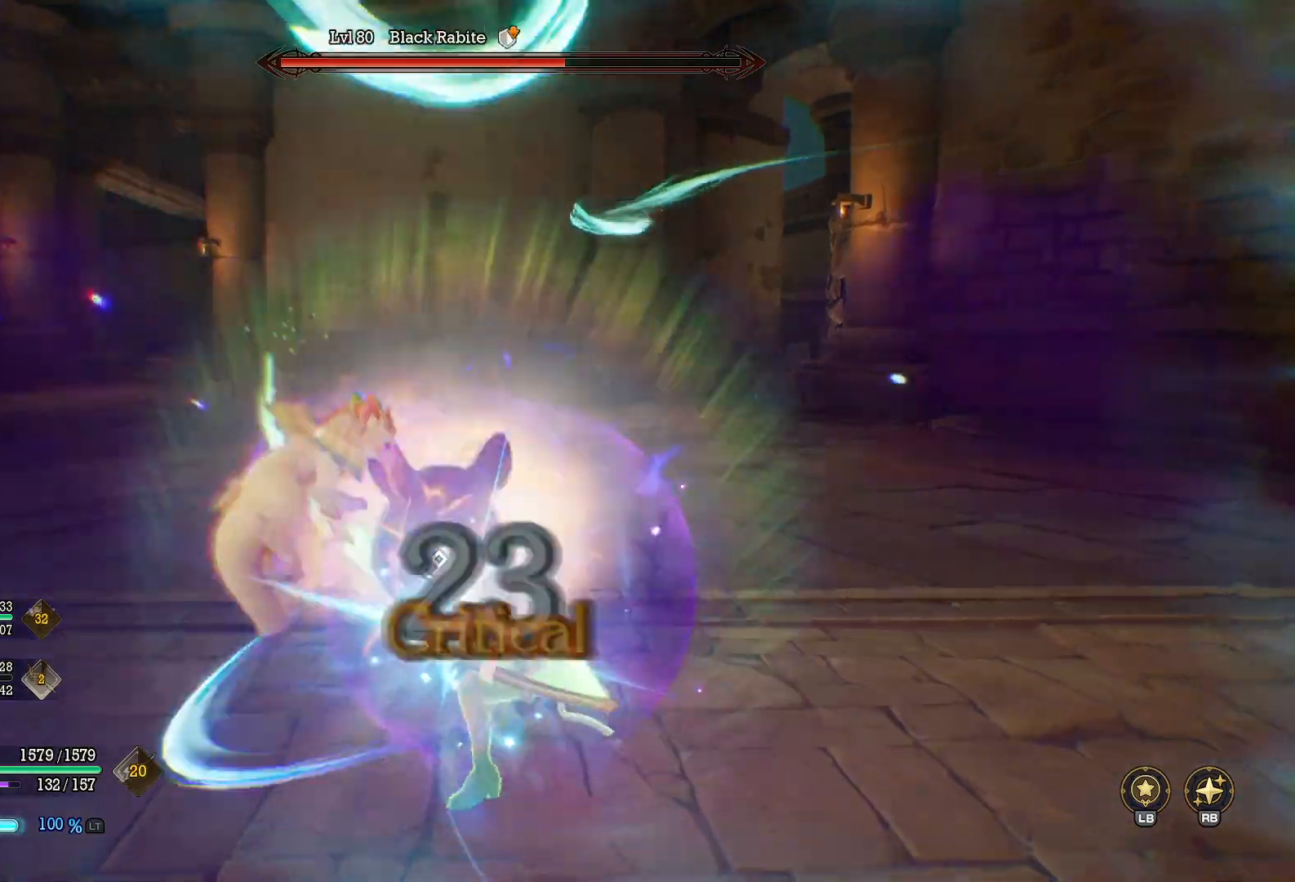
{"buttons": ["B"], "left_stick": "down", "right_stick": "center", "events": [[83, "right_stick", "left"], [167, "right_stick", "center"], [200, "left_stick", "center"], [333, "left_stick", "down"], [433, "B", "down"]]}
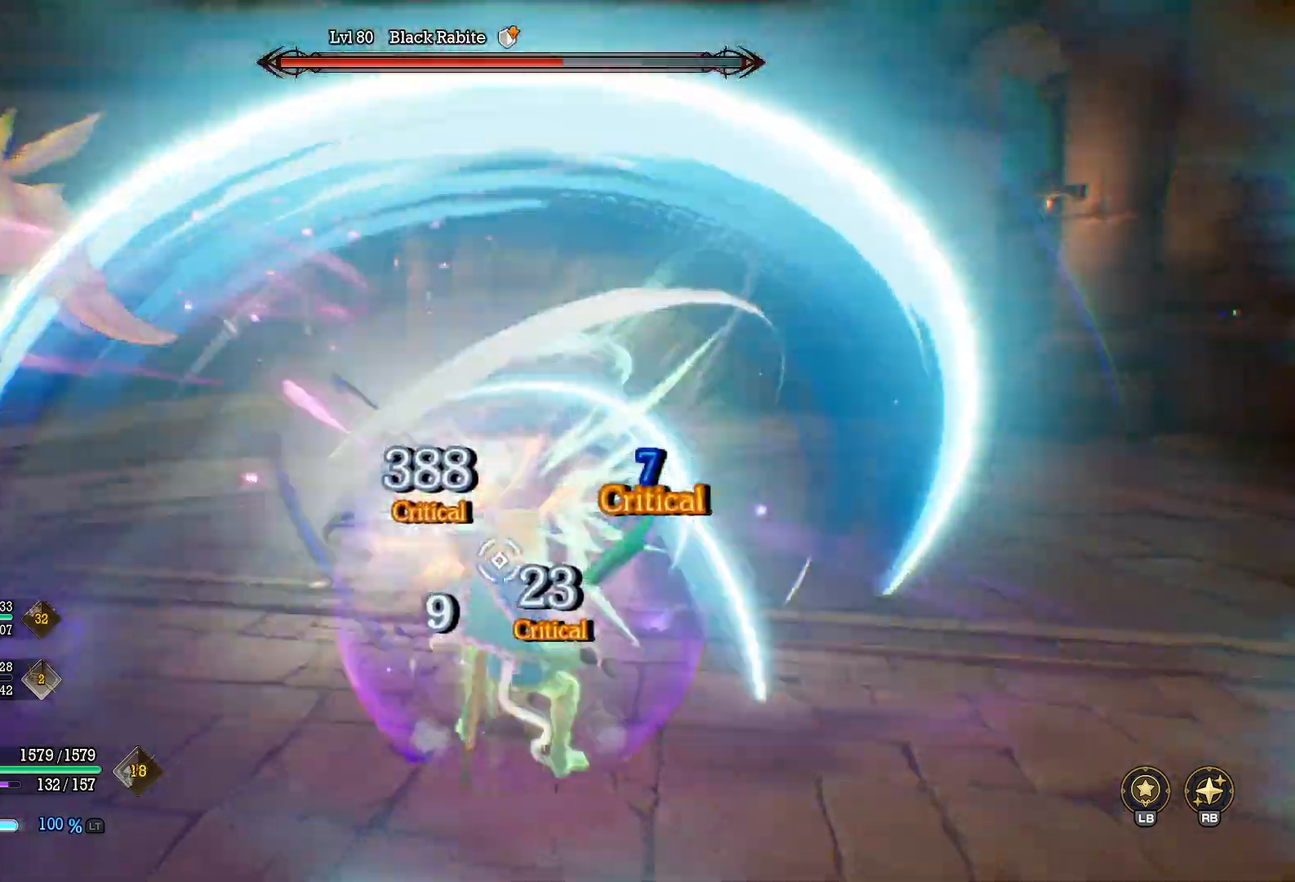
{"buttons": [], "left_stick": "up-left", "right_stick": "center", "events": [[33, "B", "up"], [67, "B", "down"], [150, "B", "up"], [183, "left_stick", "left"], [283, "left_stick", "up-left"]]}
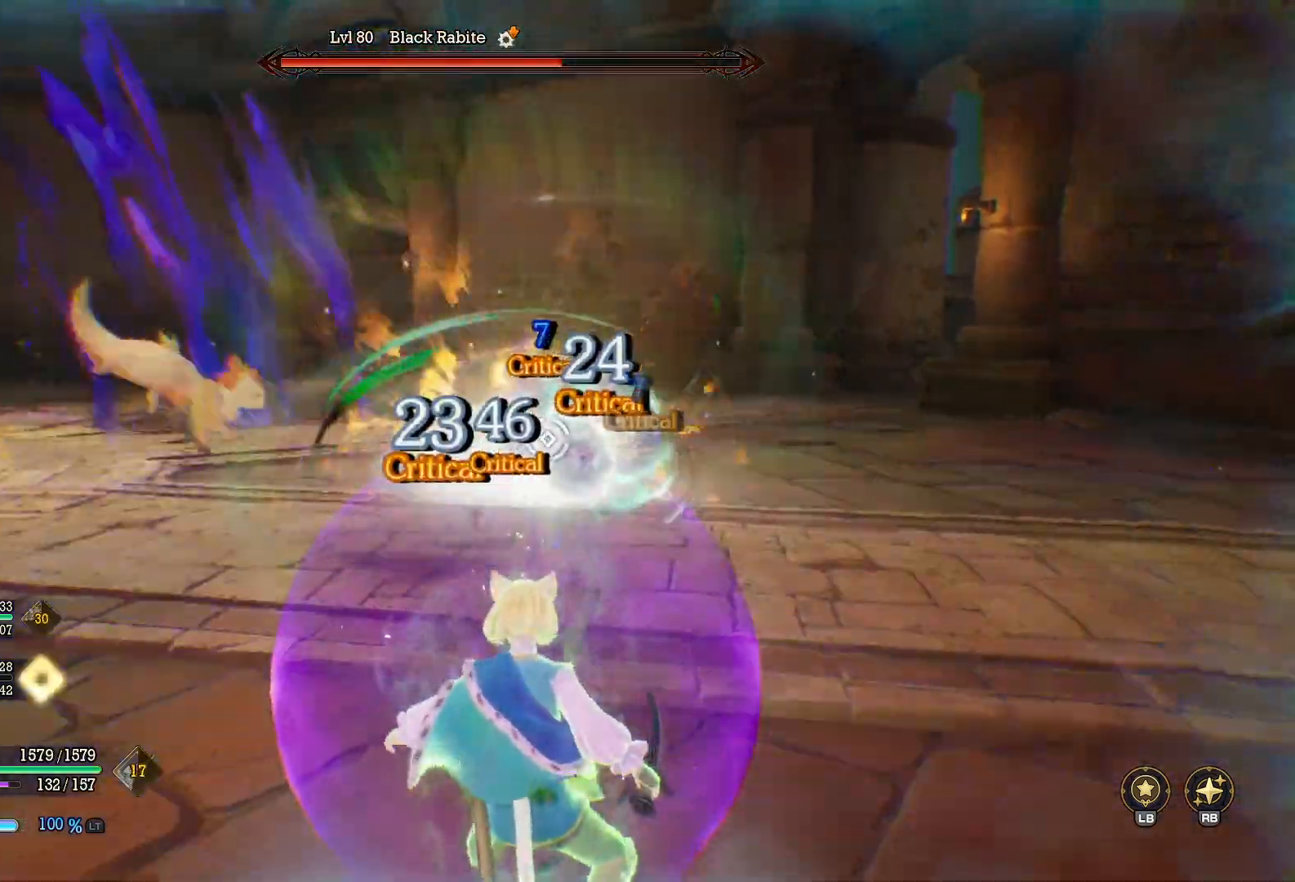
{"buttons": [], "left_stick": "down-right", "right_stick": "center", "events": [[67, "R2", "down"], [300, "left_stick", "up"], [483, "R2", "up"], [500, "left_stick", "down-right"]]}
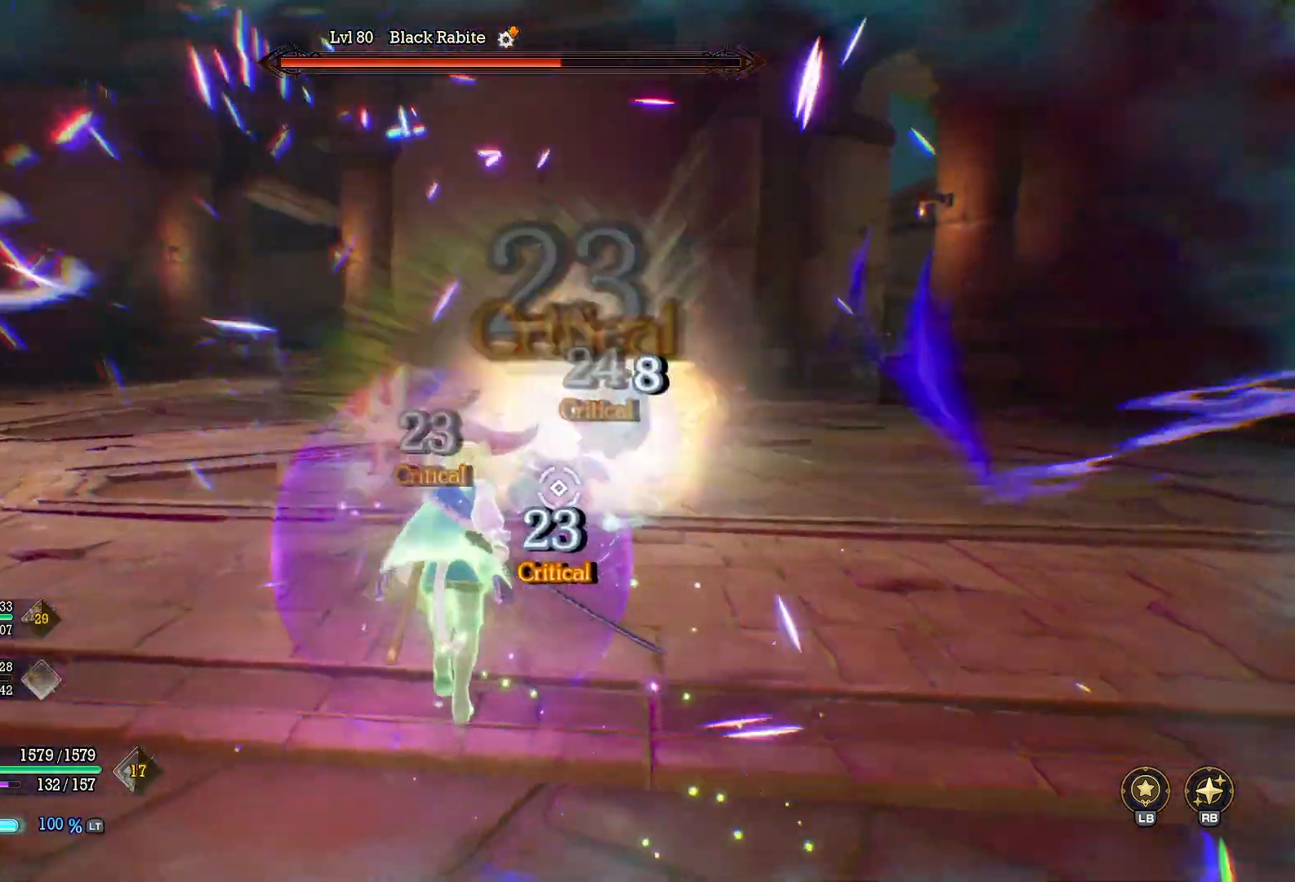
{"buttons": ["R1"], "left_stick": "down", "right_stick": "center", "events": [[200, "R1", "down"], [250, "X", "down"], [350, "X", "up"], [417, "X", "down"], [417, "left_stick", "down"], [500, "X", "up"]]}
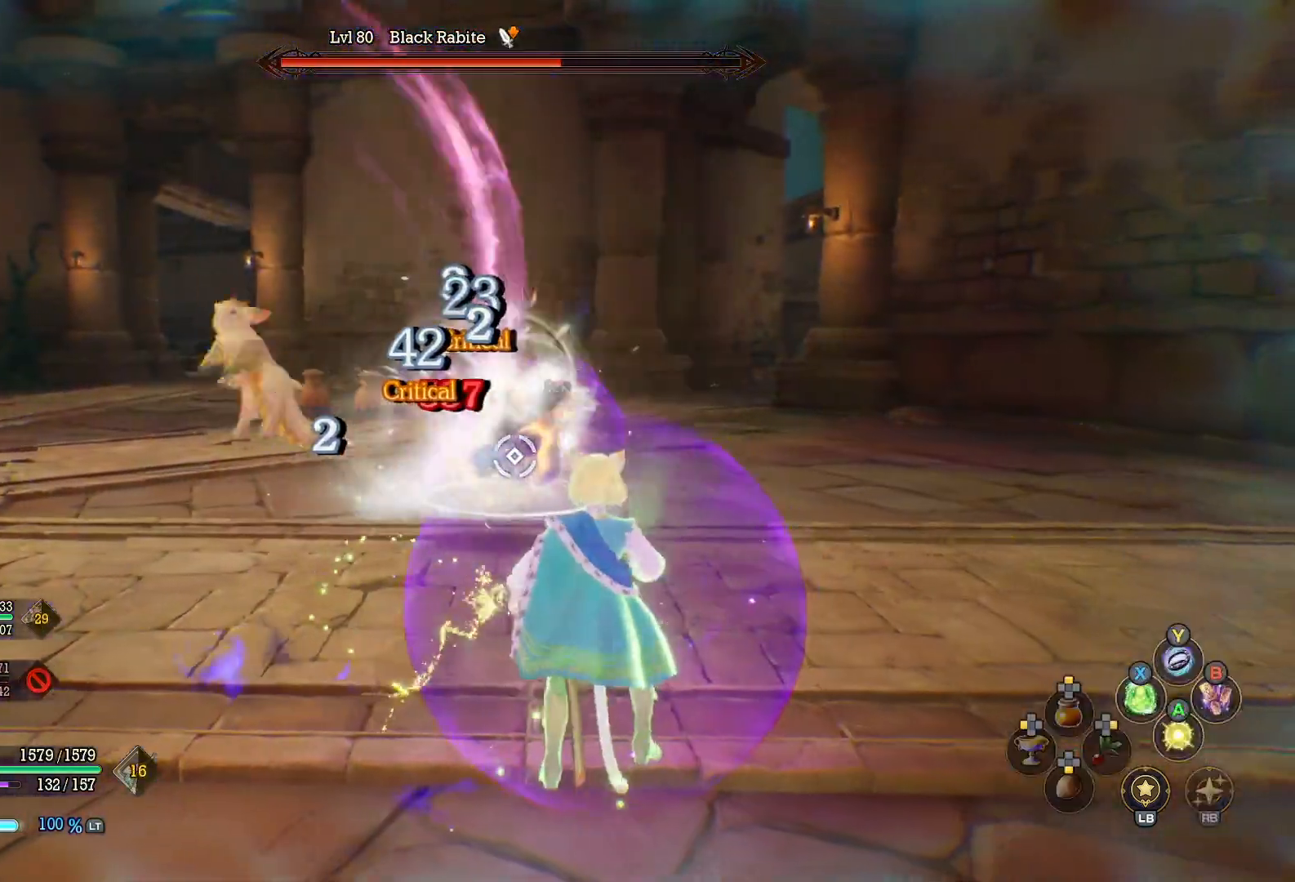
{"buttons": [], "left_stick": "center", "right_stick": "left", "events": [[67, "X", "down"], [150, "X", "up"], [167, "left_stick", "center"], [217, "R1", "up"], [483, "right_stick", "left"]]}
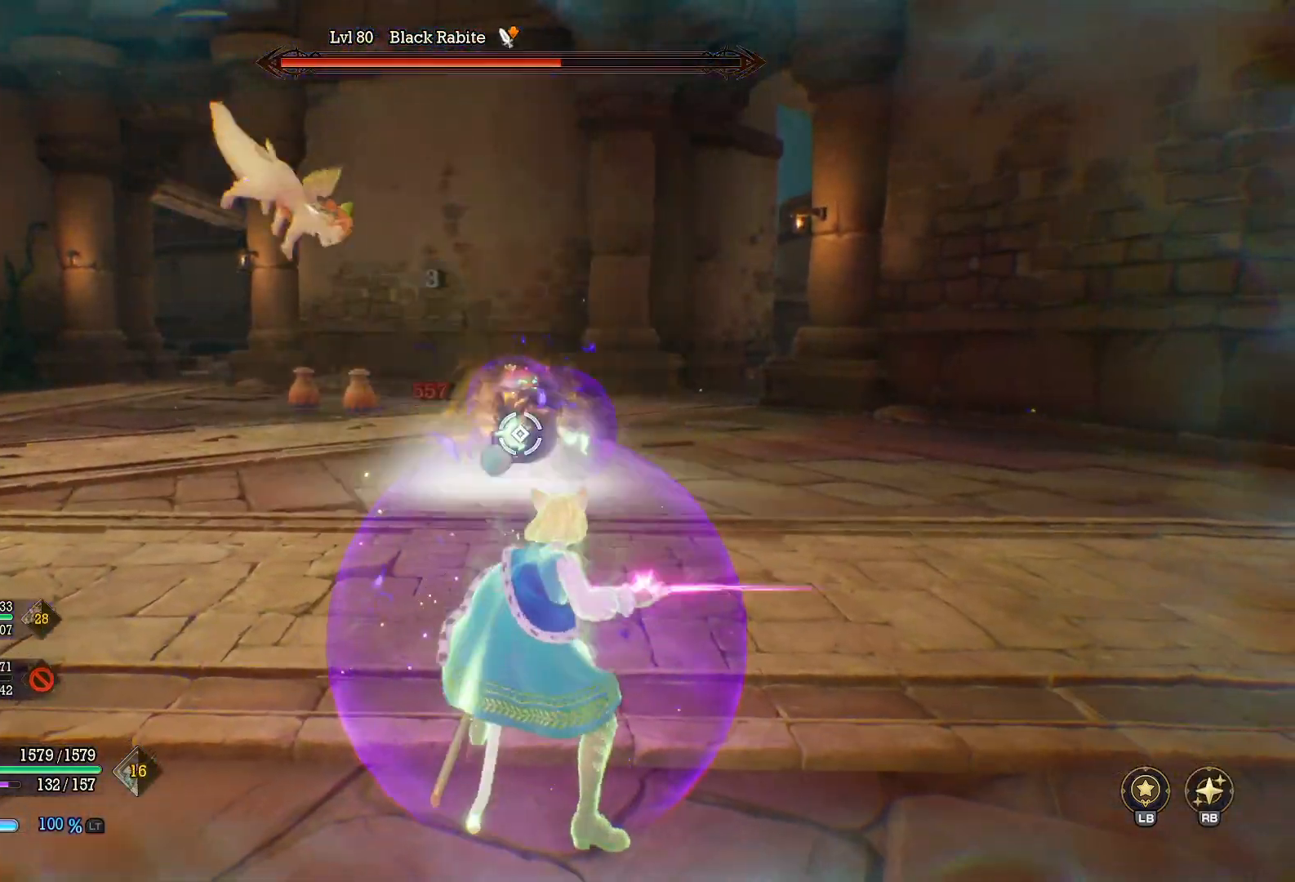
{"buttons": [], "left_stick": "center", "right_stick": "center", "events": [[100, "right_stick", "center"]]}
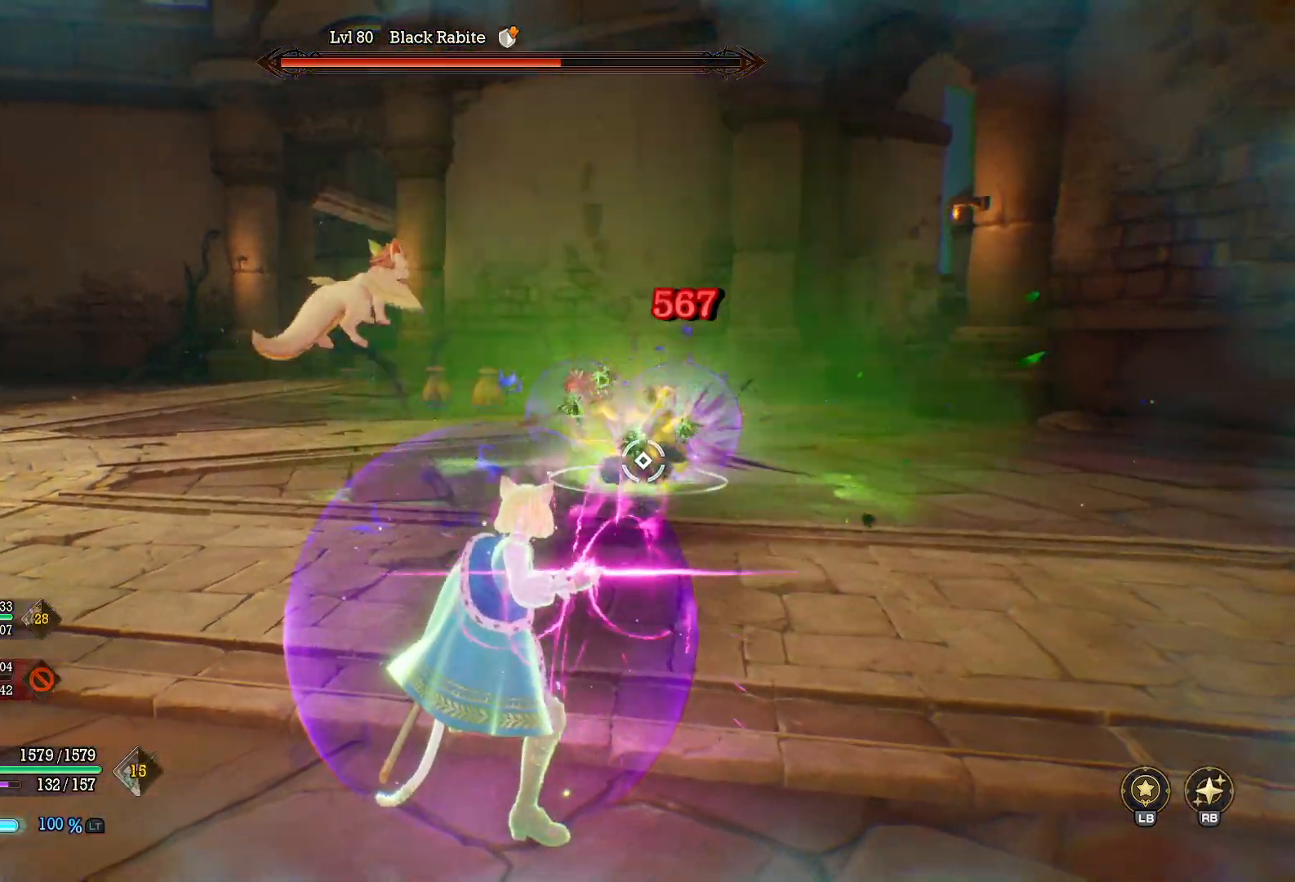
{"buttons": [], "left_stick": "center", "right_stick": "center", "events": []}
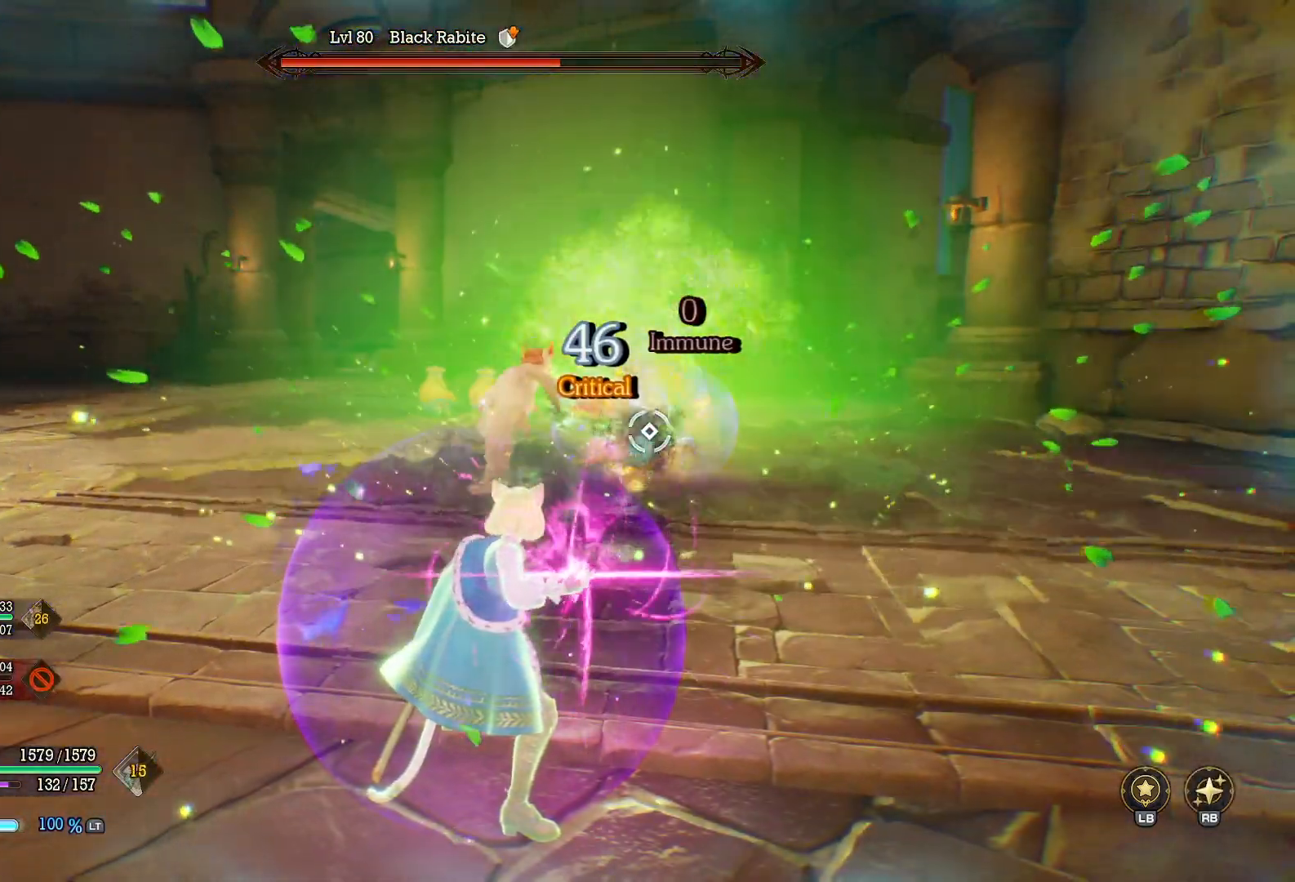
{"buttons": [], "left_stick": "center", "right_stick": "center", "events": []}
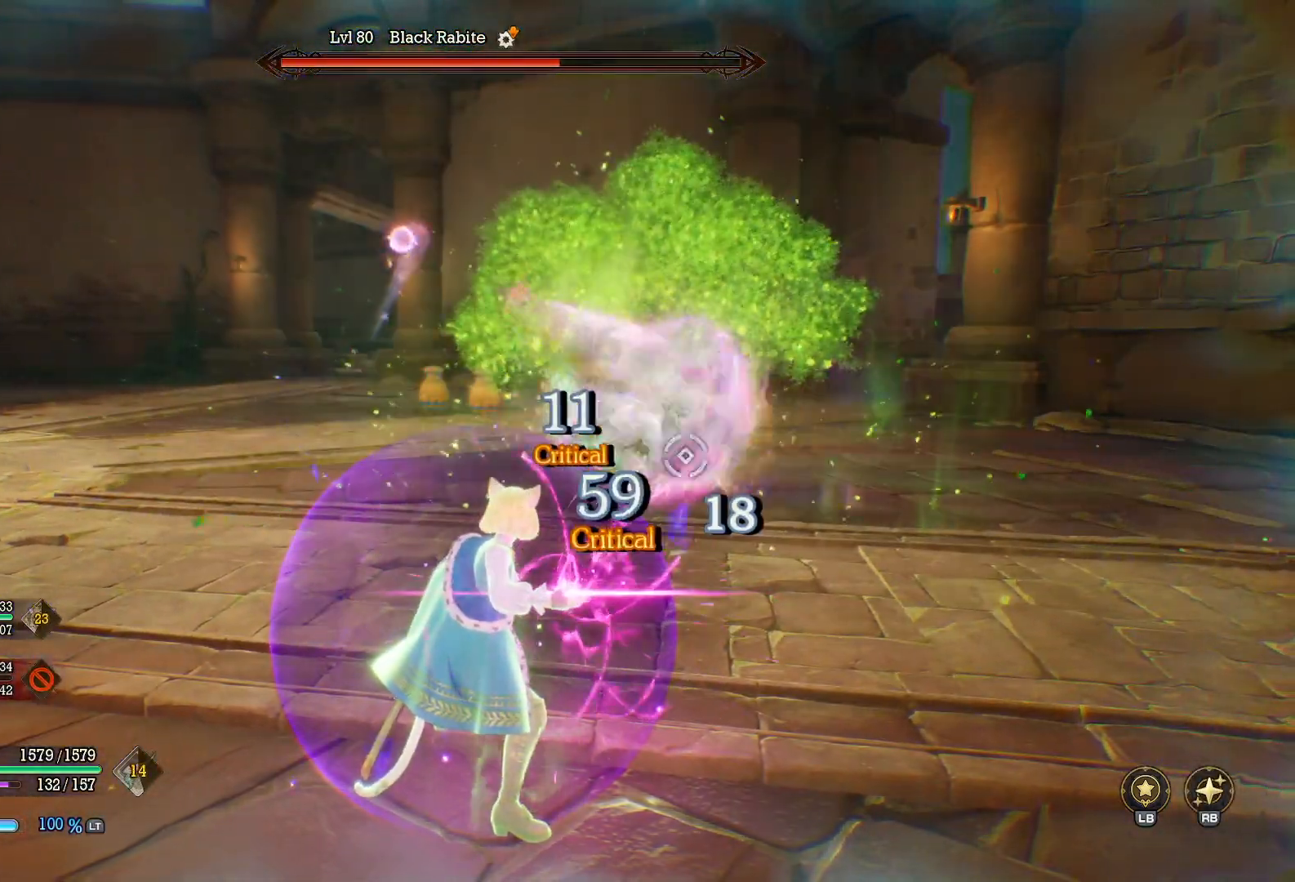
{"buttons": [], "left_stick": "center", "right_stick": "center", "events": []}
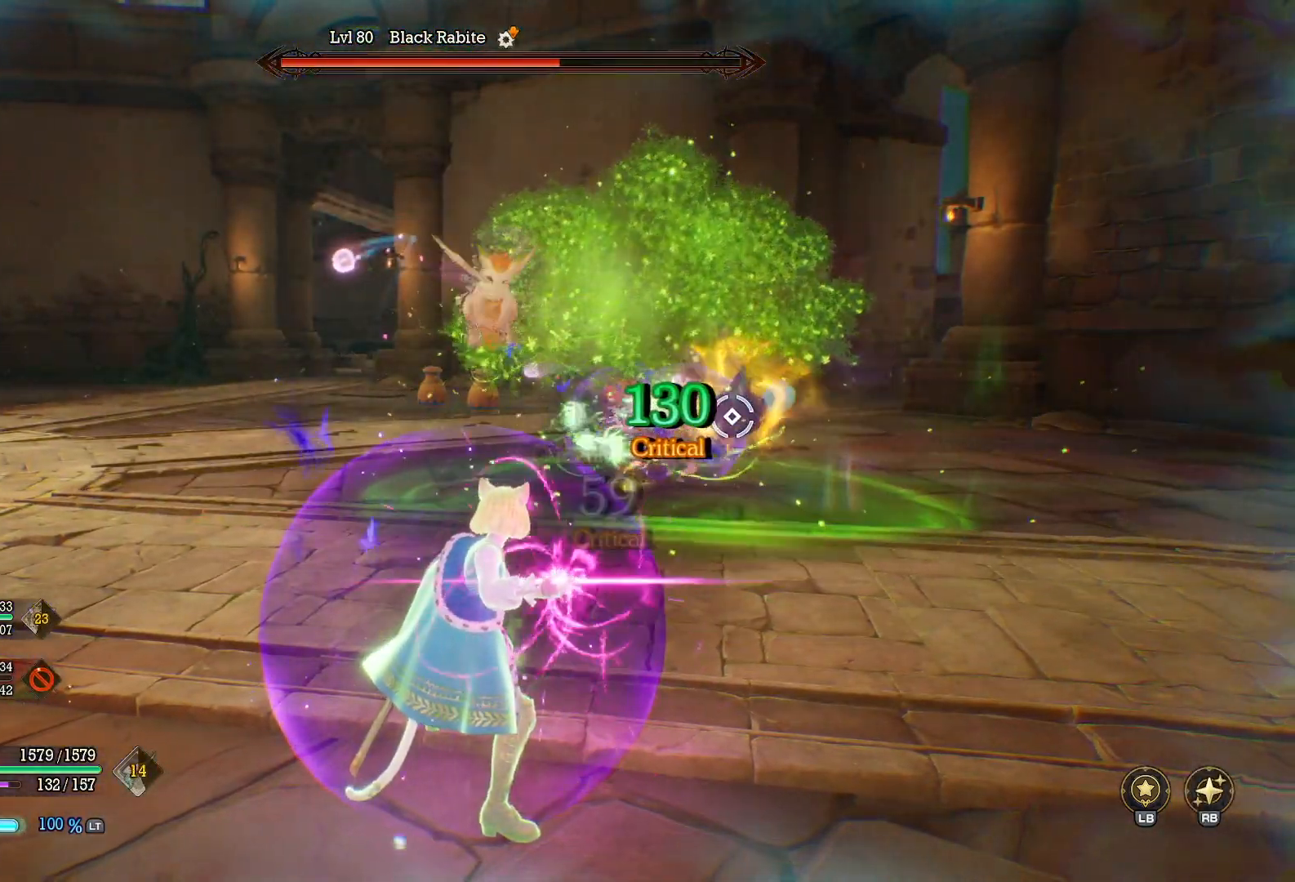
{"buttons": [], "left_stick": "center", "right_stick": "center", "events": []}
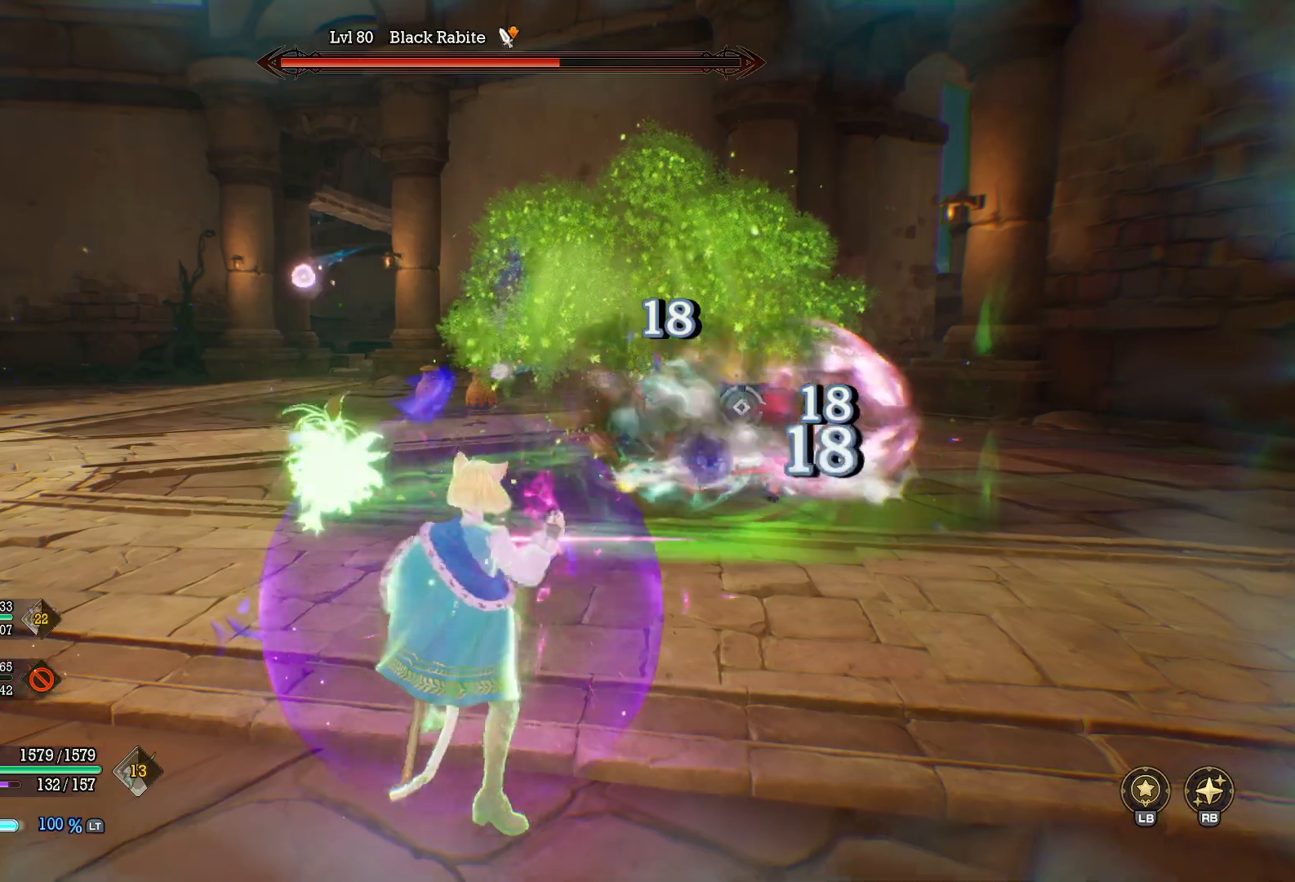
{"buttons": [], "left_stick": "up", "right_stick": "center", "events": [[500, "left_stick", "up"]]}
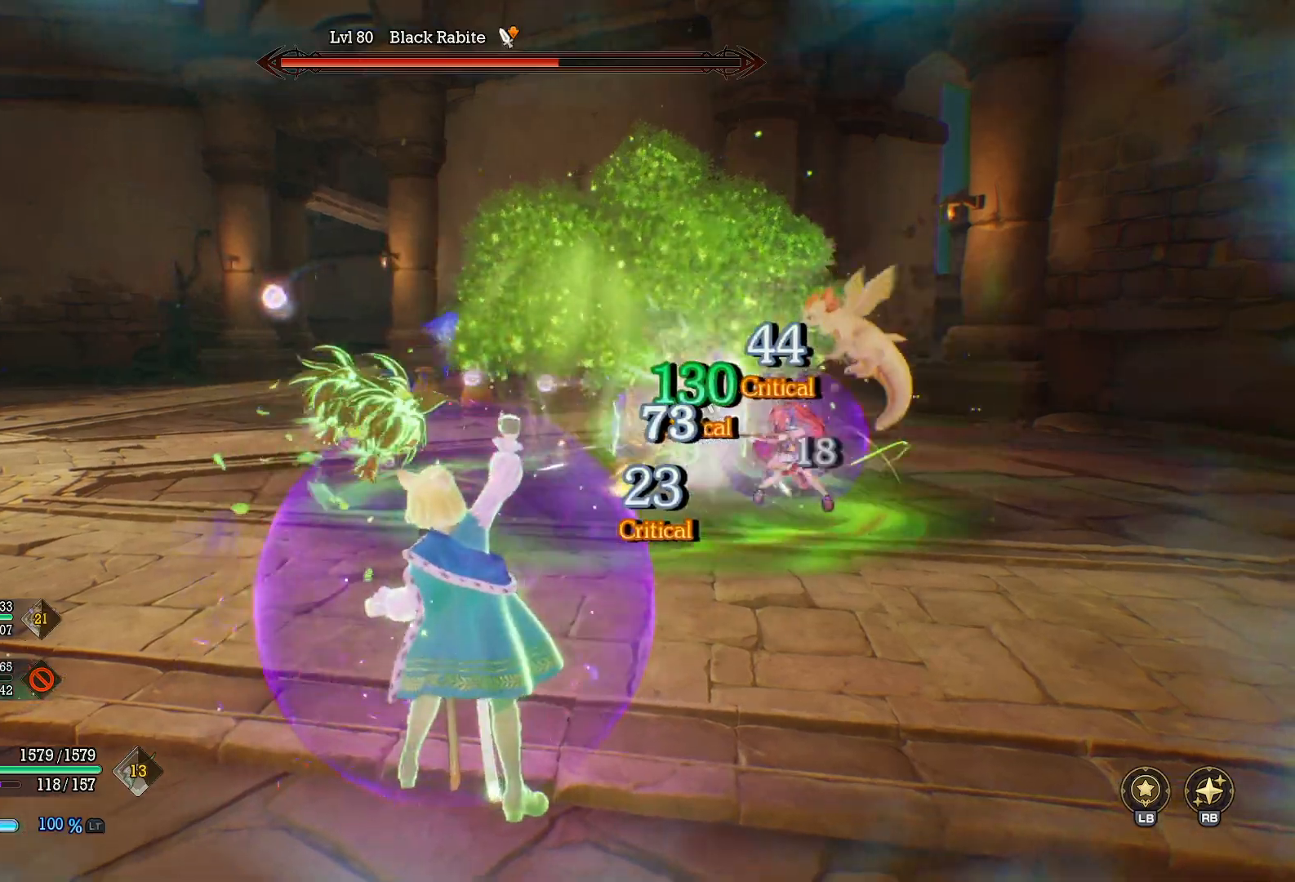
{"buttons": ["R1"], "left_stick": "right", "right_stick": "center", "events": [[117, "B", "down"], [183, "left_stick", "up-right"], [233, "B", "up"], [400, "R1", "down"], [483, "left_stick", "right"]]}
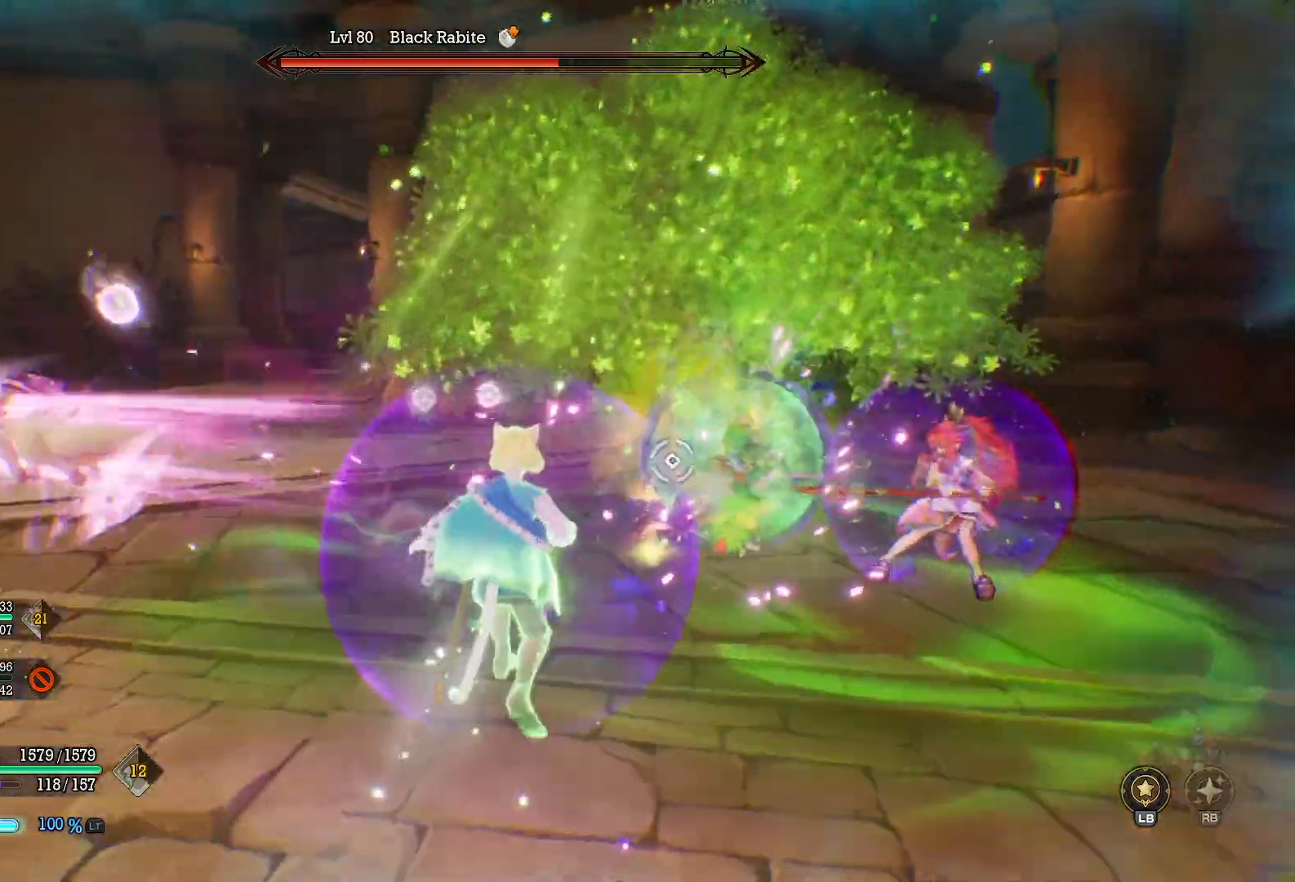
{"buttons": ["X", "R1"], "left_stick": "right", "right_stick": "center", "events": [[283, "X", "down"], [367, "X", "up"], [450, "X", "down"]]}
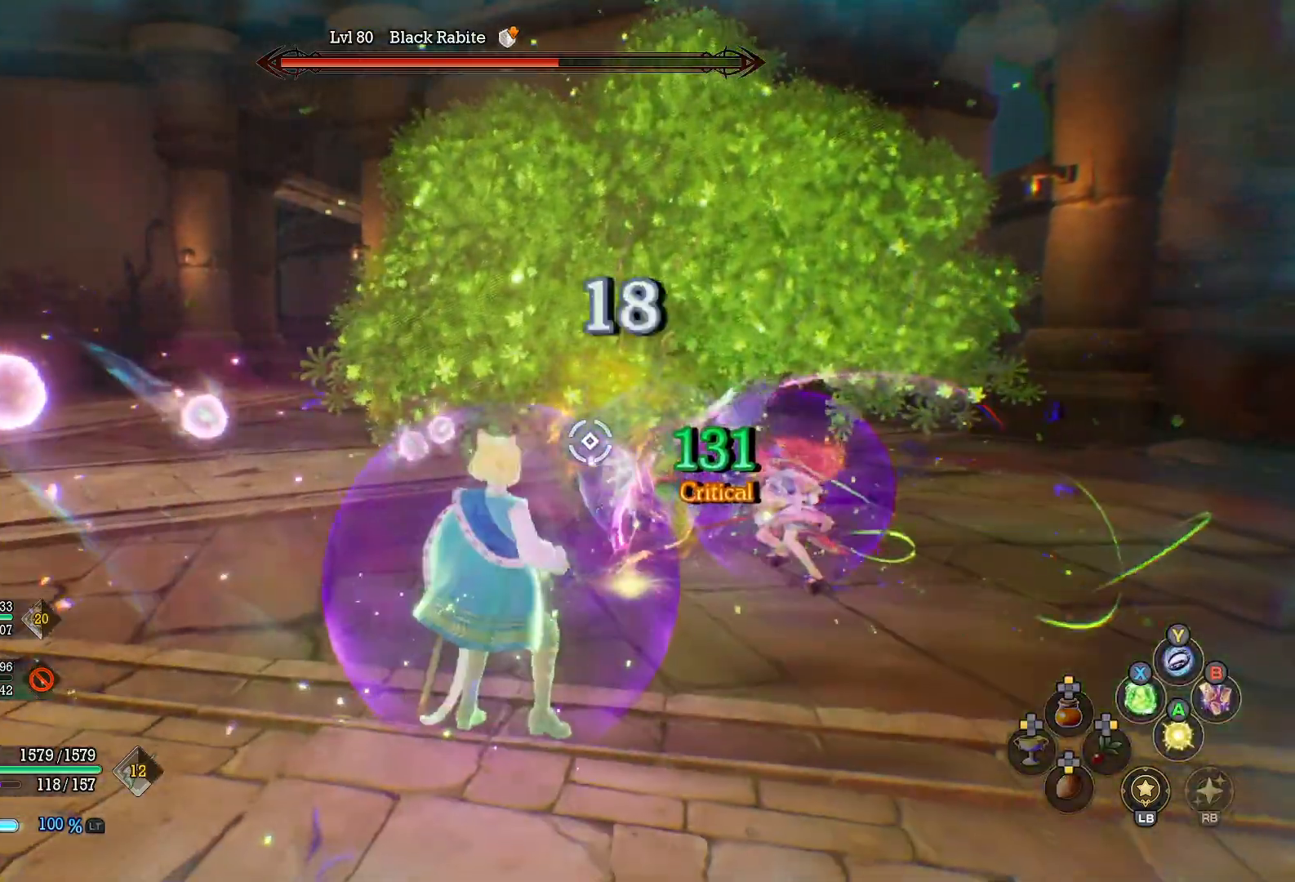
{"buttons": [], "left_stick": "center", "right_stick": "center", "events": [[50, "X", "up"], [133, "R1", "up"], [133, "left_stick", "center"], [233, "right_stick", "left"], [500, "right_stick", "center"]]}
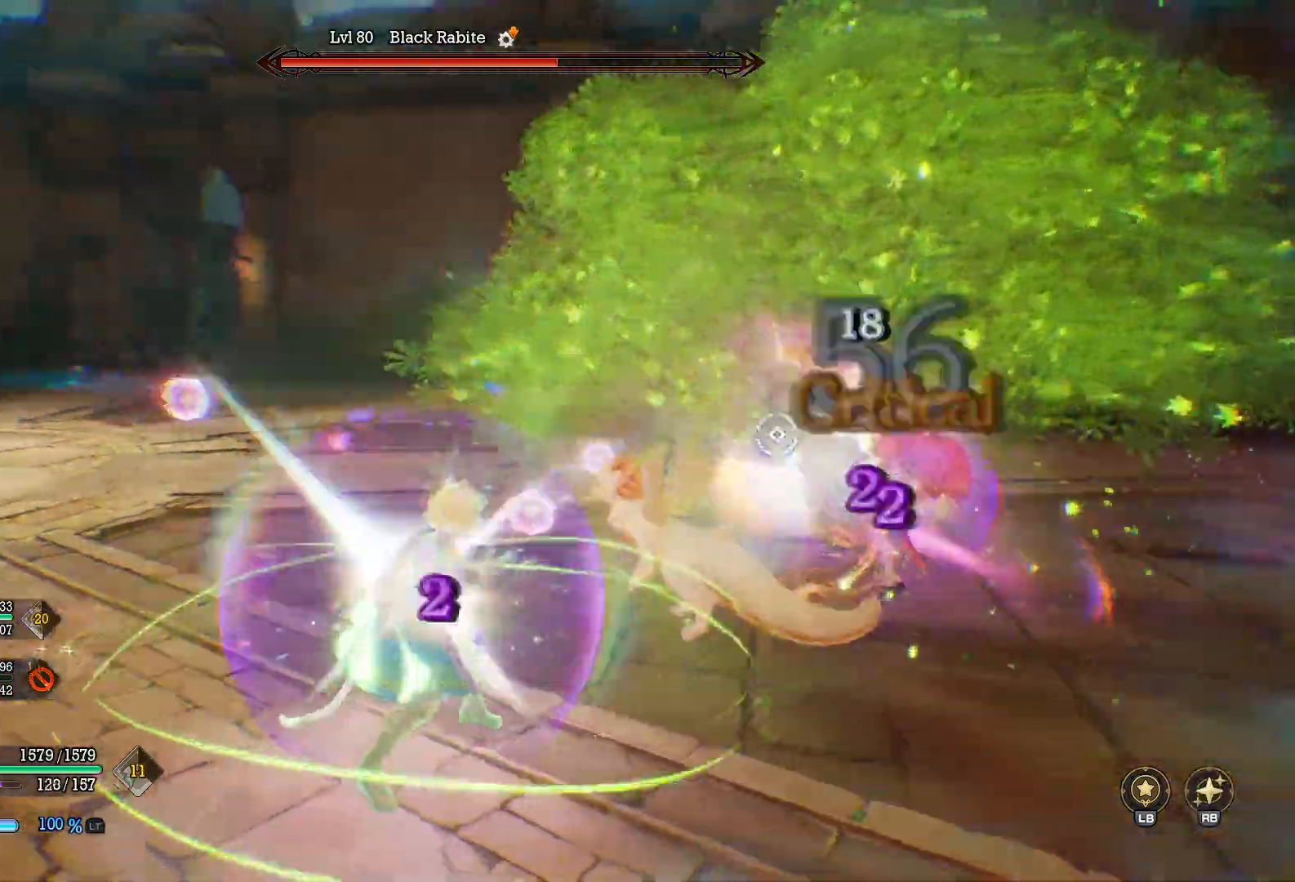
{"buttons": [], "left_stick": "up-left", "right_stick": "left", "events": [[17, "left_stick", "up"], [267, "left_stick", "up-left"], [467, "right_stick", "left"]]}
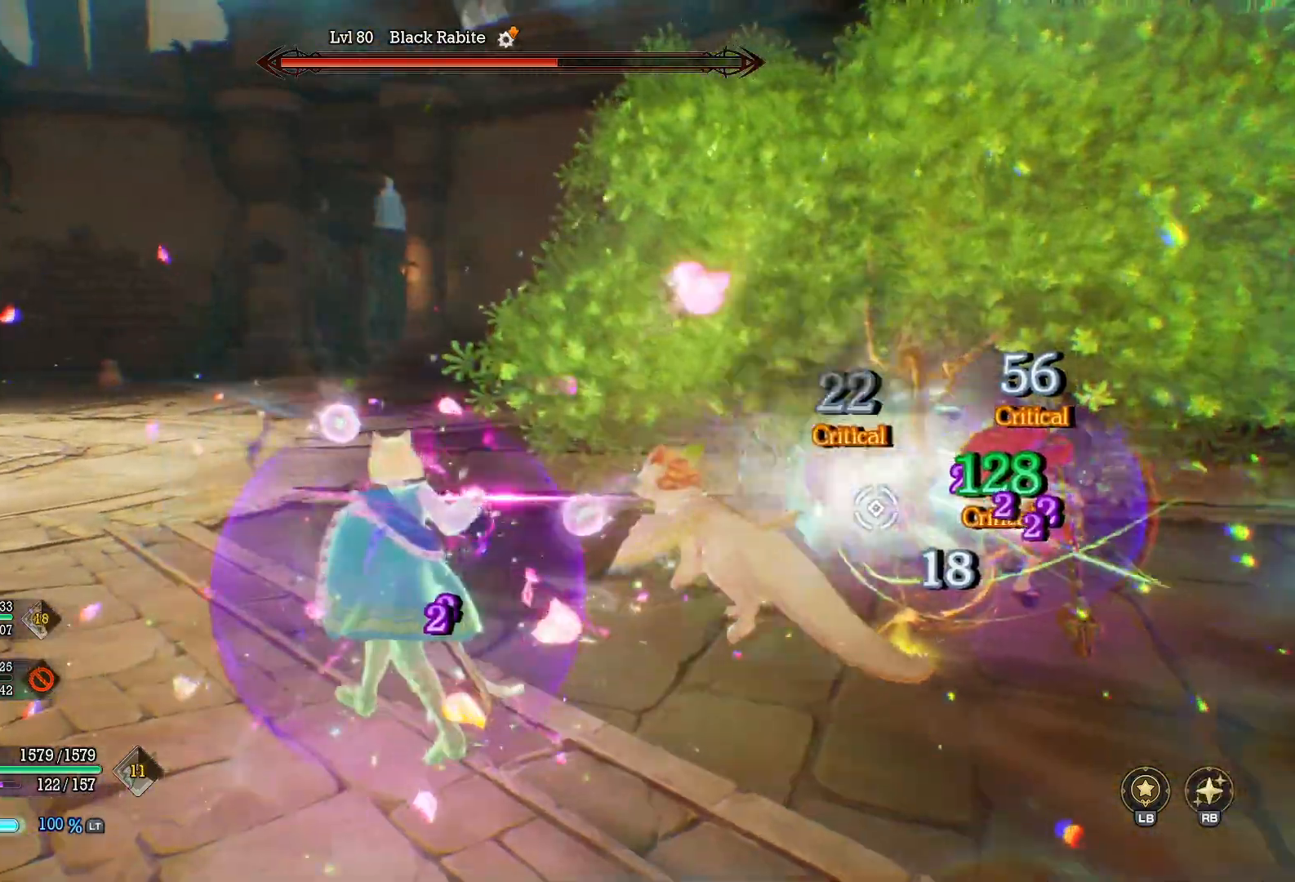
{"buttons": [], "left_stick": "up", "right_stick": "center", "events": [[117, "right_stick", "center"], [283, "left_stick", "up"]]}
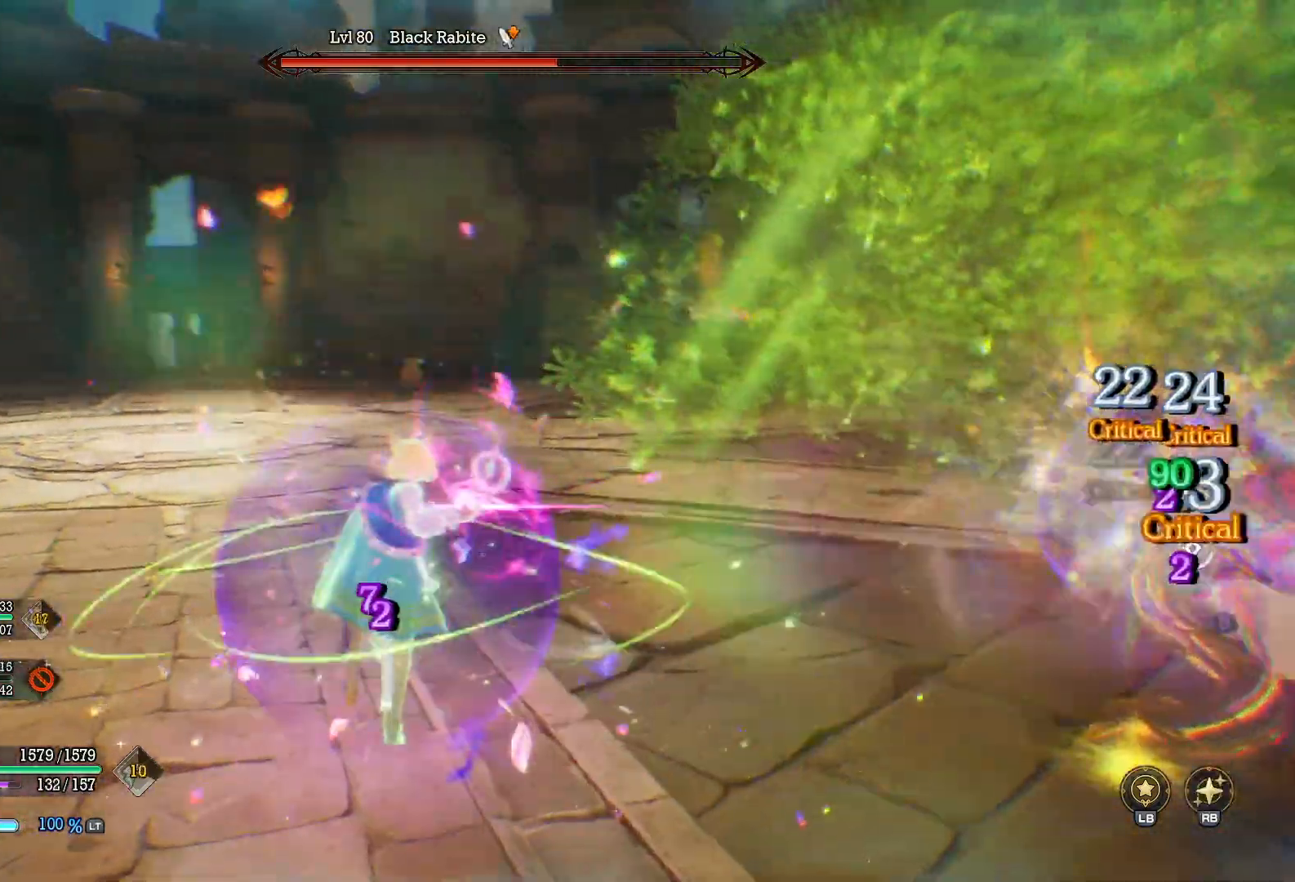
{"buttons": [], "left_stick": "up", "right_stick": "center", "events": [[33, "right_stick", "right"], [417, "right_stick", "center"]]}
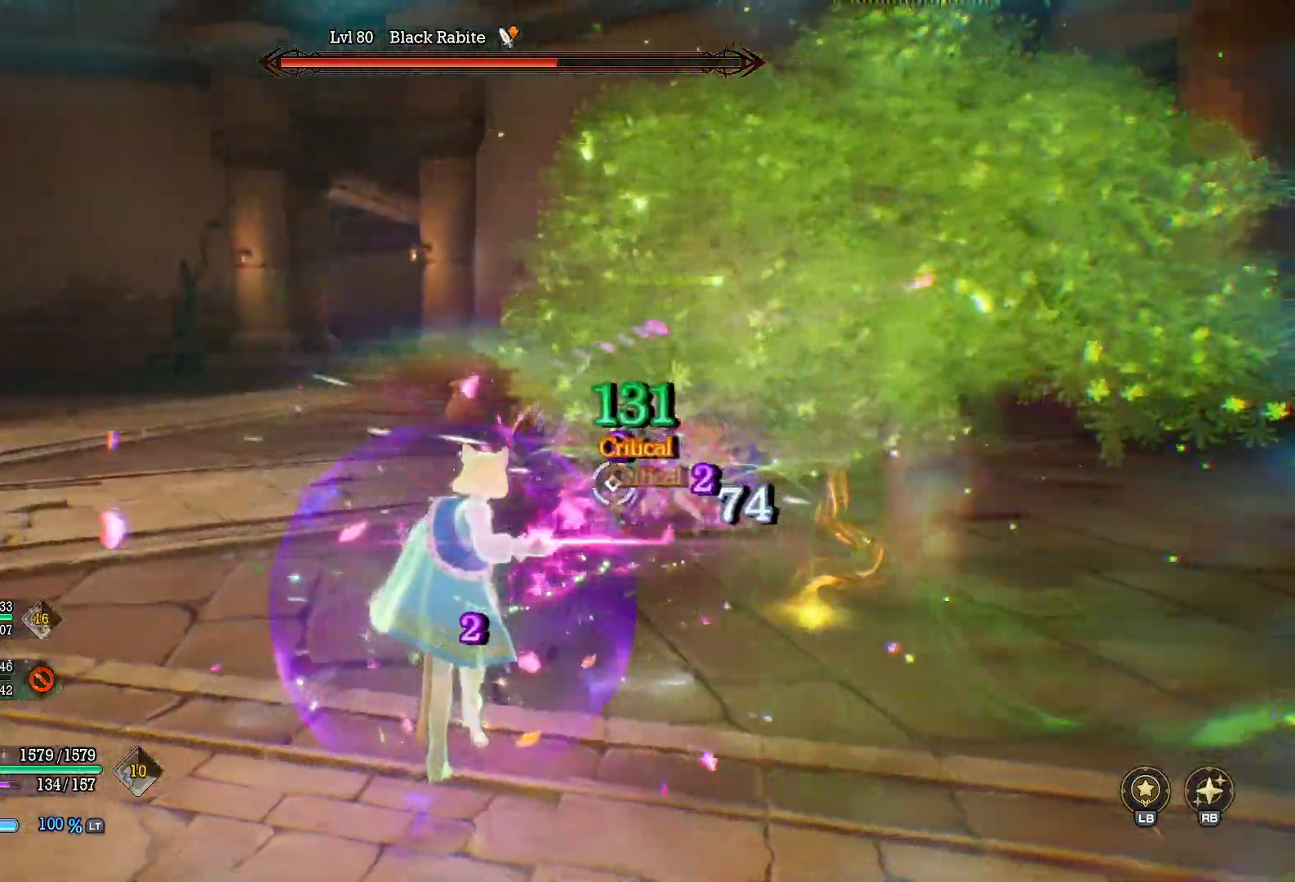
{"buttons": [], "left_stick": "up-left", "right_stick": "right", "events": [[283, "right_stick", "right"], [300, "left_stick", "up-left"], [417, "right_stick", "center"], [500, "right_stick", "right"]]}
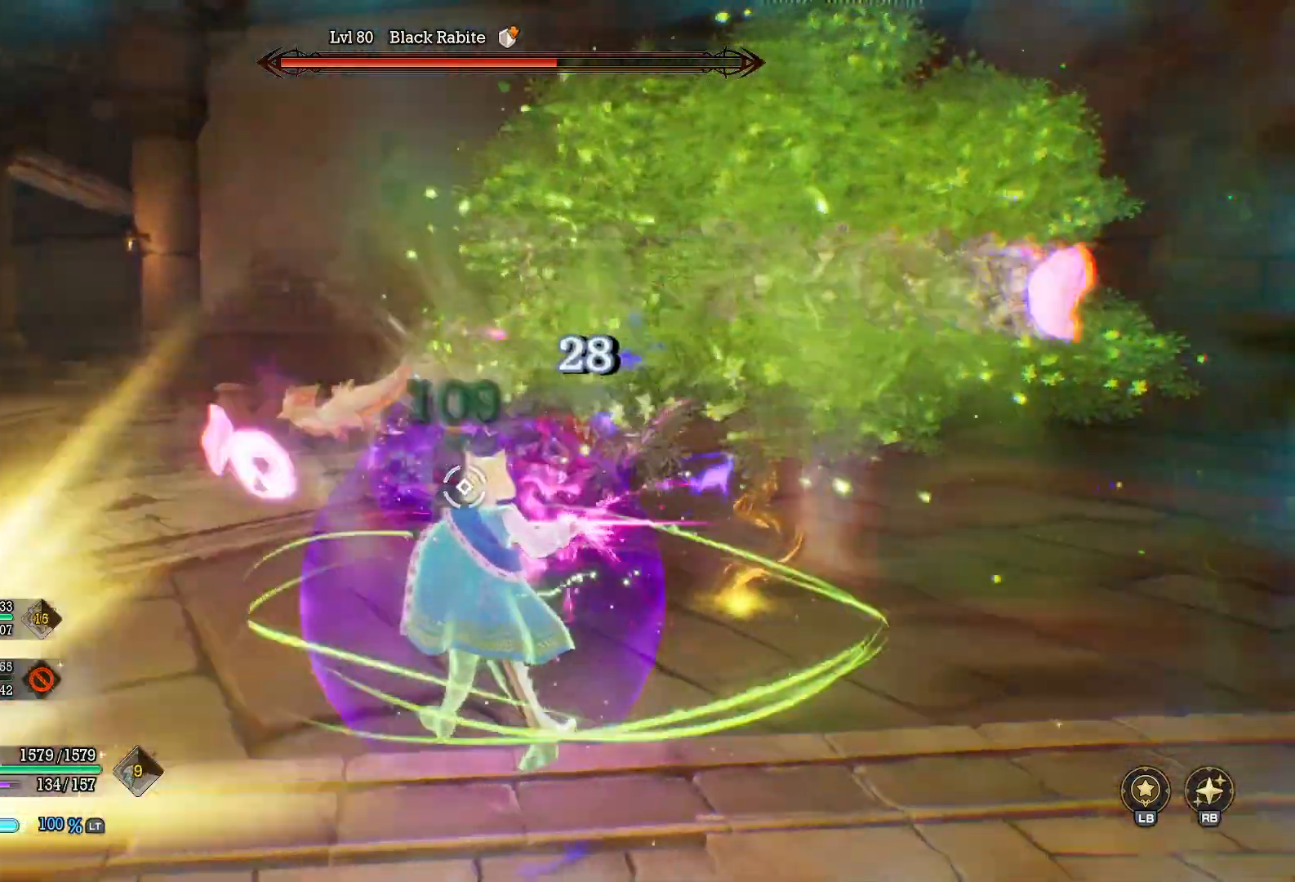
{"buttons": [], "left_stick": "center", "right_stick": "center", "events": [[183, "right_stick", "center"], [267, "left_stick", "center"]]}
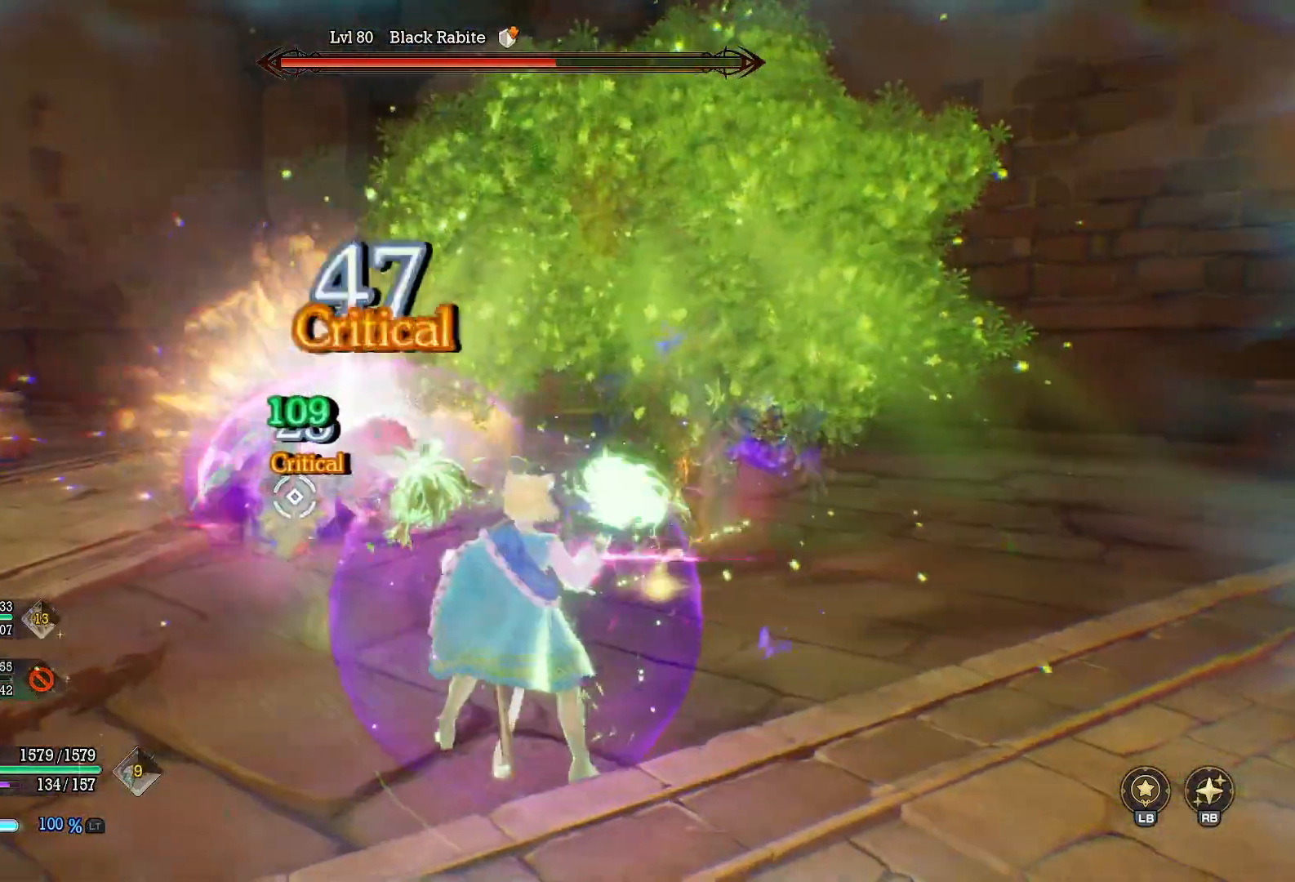
{"buttons": [], "left_stick": "up-left", "right_stick": "center", "events": [[383, "left_stick", "left"], [450, "left_stick", "up-left"]]}
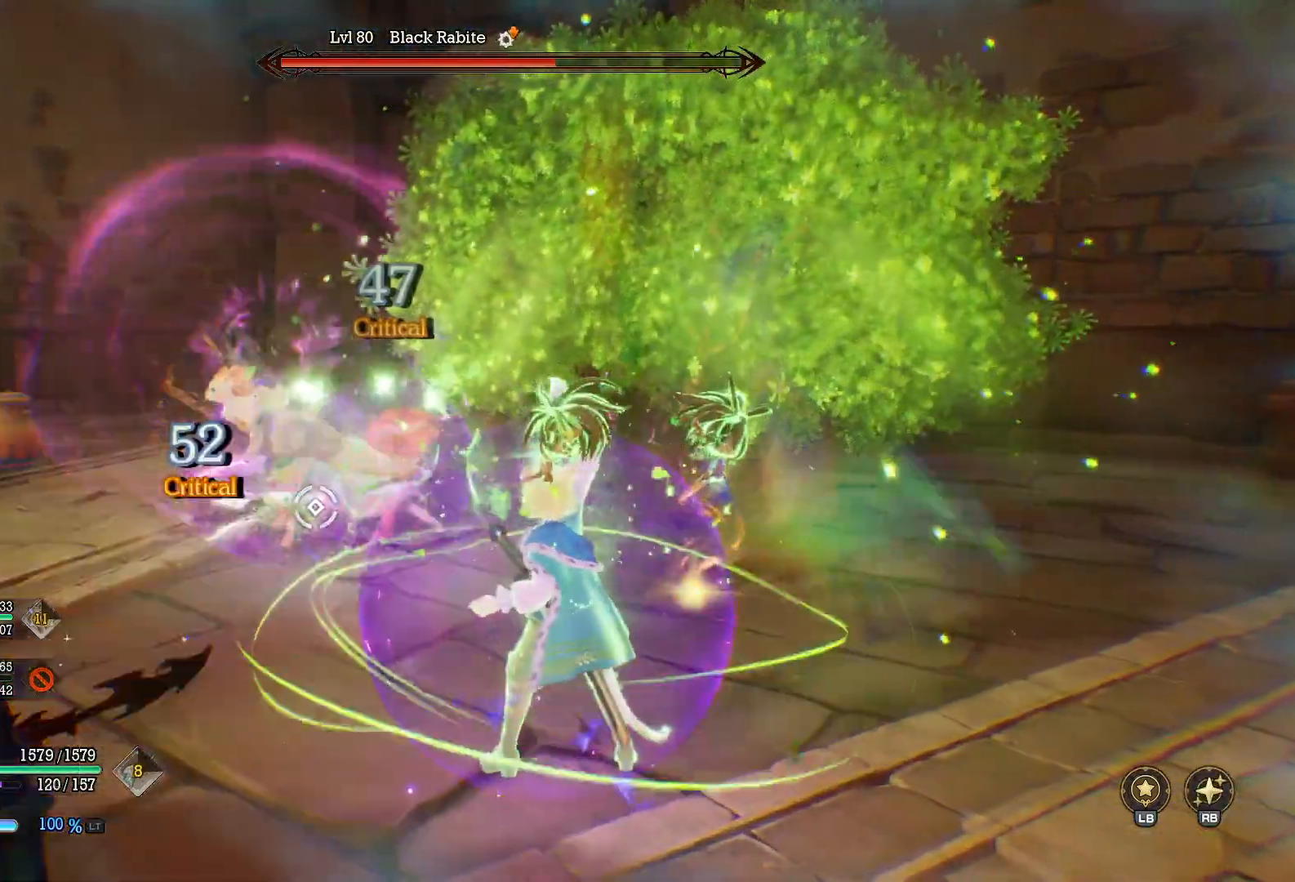
{"buttons": [], "left_stick": "left", "right_stick": "right", "events": [[67, "A", "down"], [167, "A", "up"], [283, "right_stick", "right"], [500, "left_stick", "left"]]}
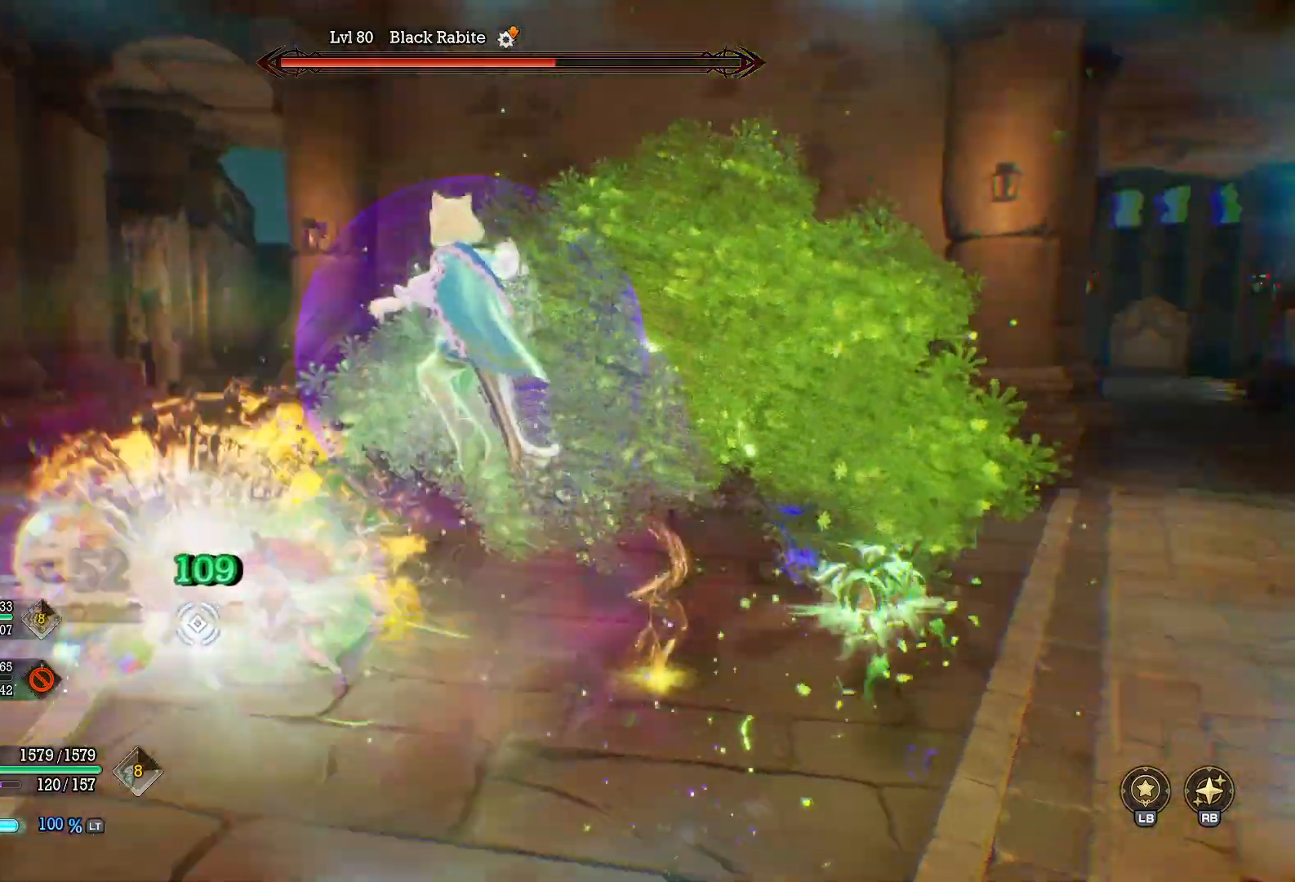
{"buttons": [], "left_stick": "down-right", "right_stick": "center", "events": [[17, "left_stick", "down-left"], [33, "right_stick", "center"], [300, "B", "down"], [350, "B", "up"], [450, "right_stick", "left"], [500, "left_stick", "down-right"], [500, "right_stick", "center"]]}
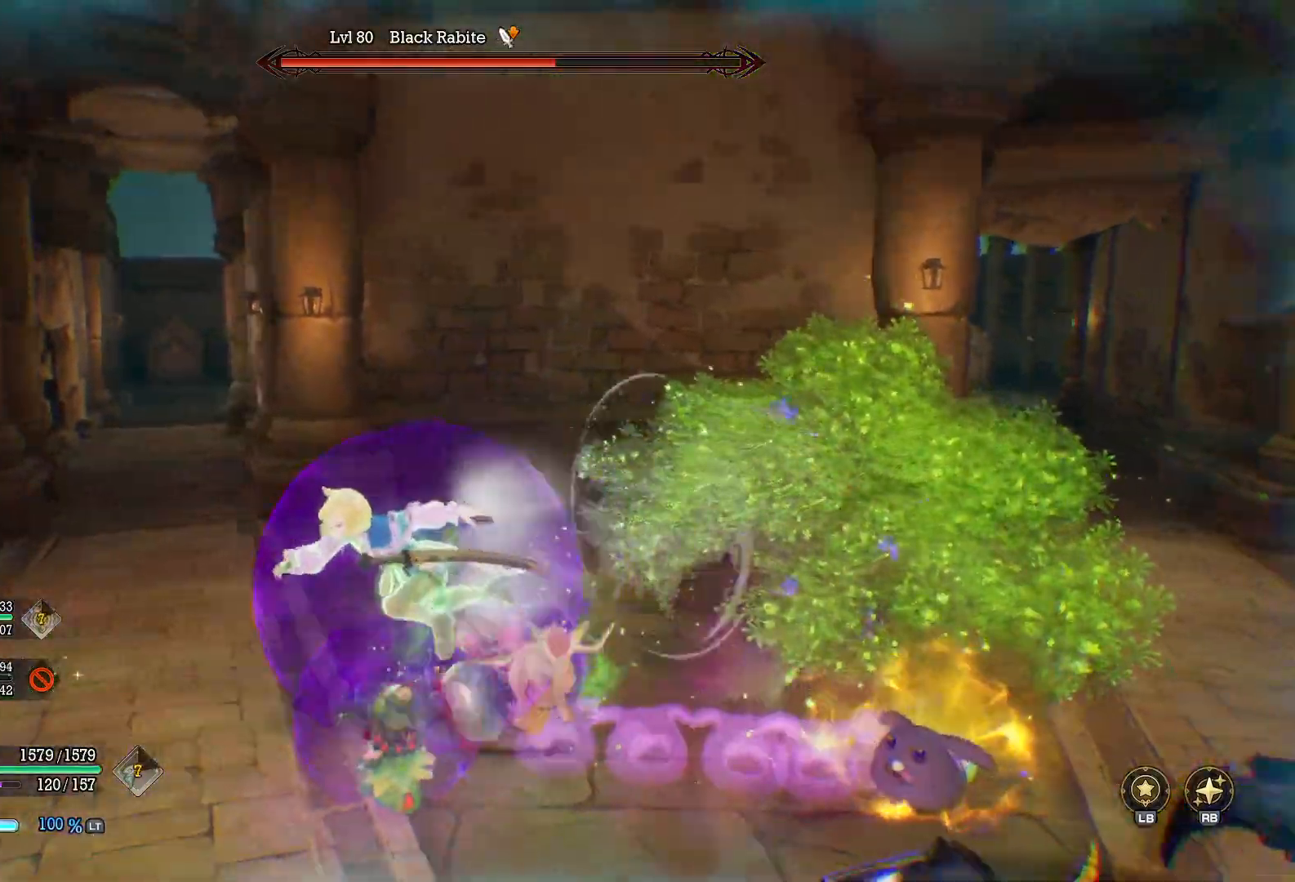
{"buttons": [], "left_stick": "right", "right_stick": "right", "events": [[17, "right_stick", "right"], [167, "left_stick", "right"], [183, "right_stick", "center"], [317, "right_stick", "right"]]}